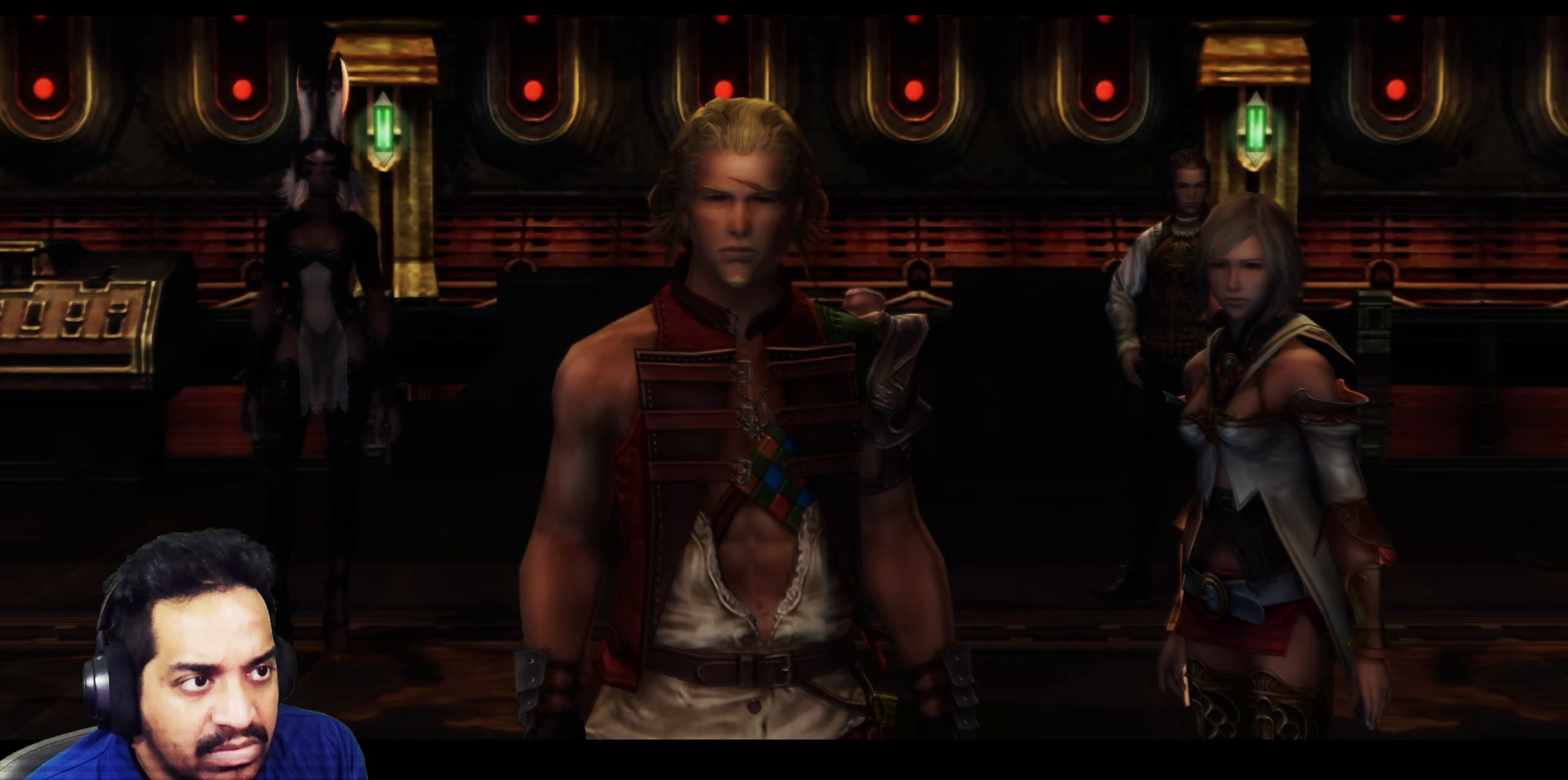
Gameplay with a controller (PlayStation layout); each line is a JSON object with the inputs held at the frame after it. "events" lists button and stick changes between this image and that frame as [ms after this image, input, new state], when the widget could be followed in between. Not read: L3 R2 R3.
{"buttons": [], "left_stick": "center", "right_stick": "center", "events": []}
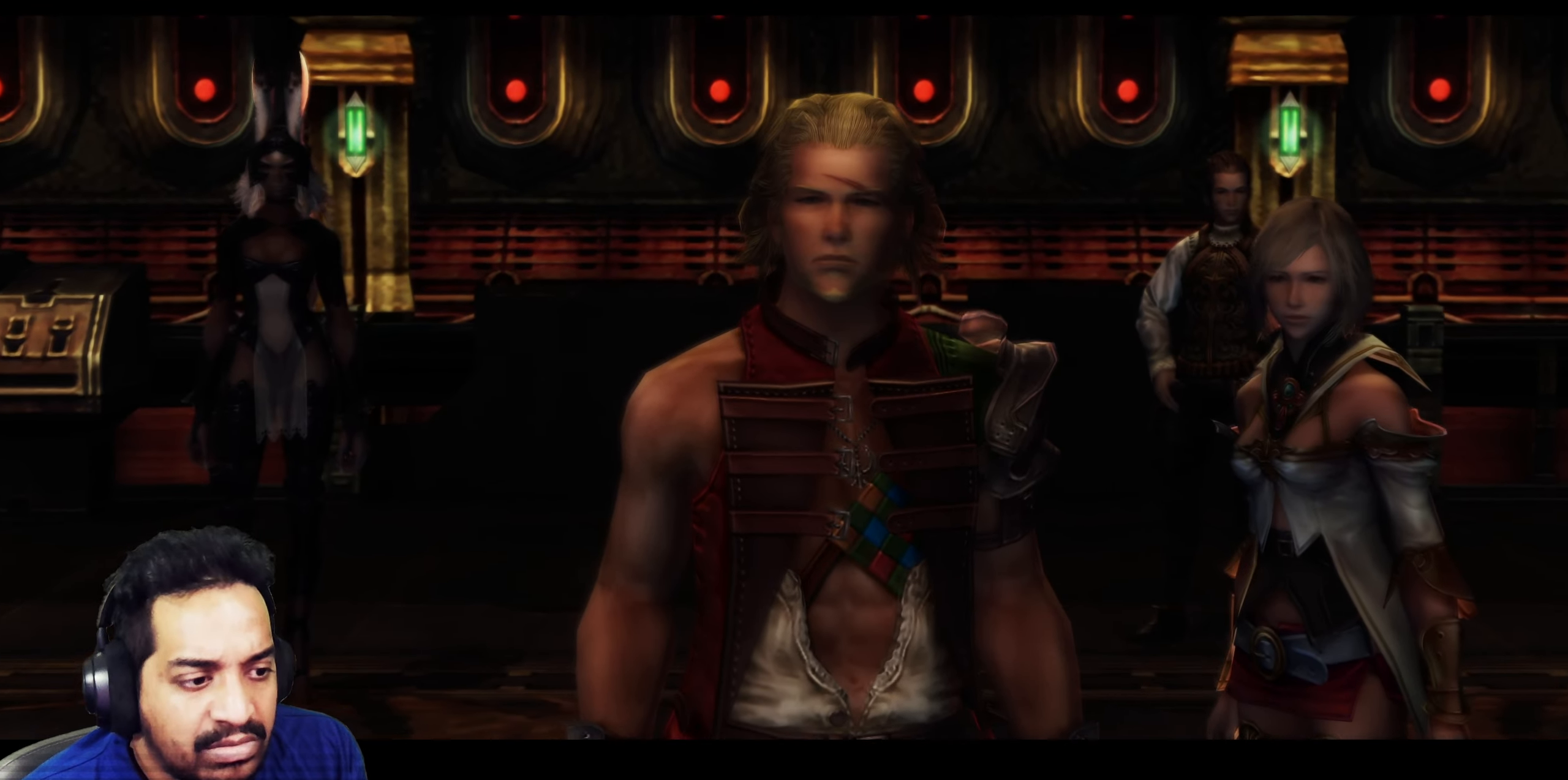
{"buttons": [], "left_stick": "center", "right_stick": "center", "events": []}
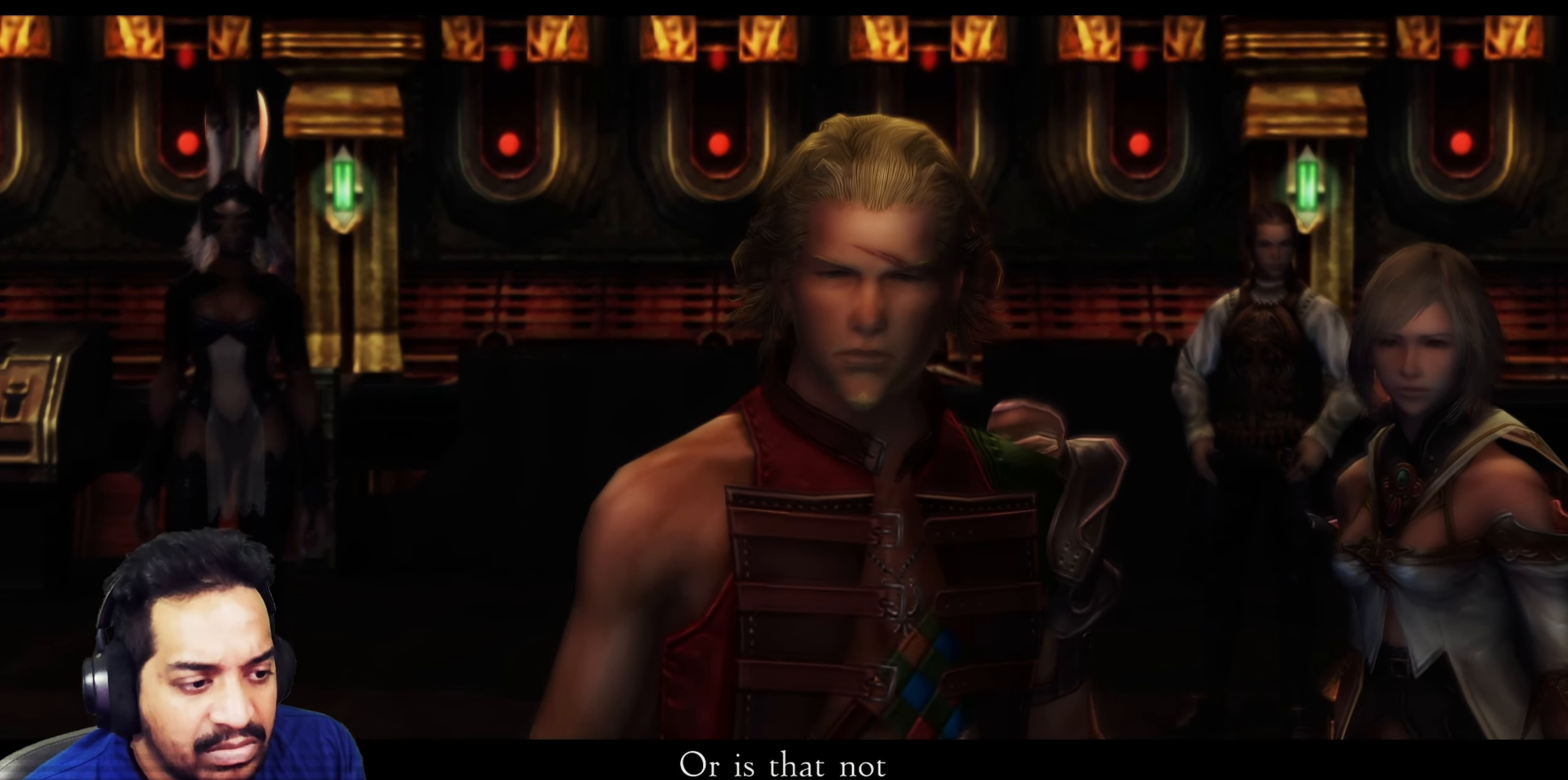
{"buttons": [], "left_stick": "center", "right_stick": "center", "events": []}
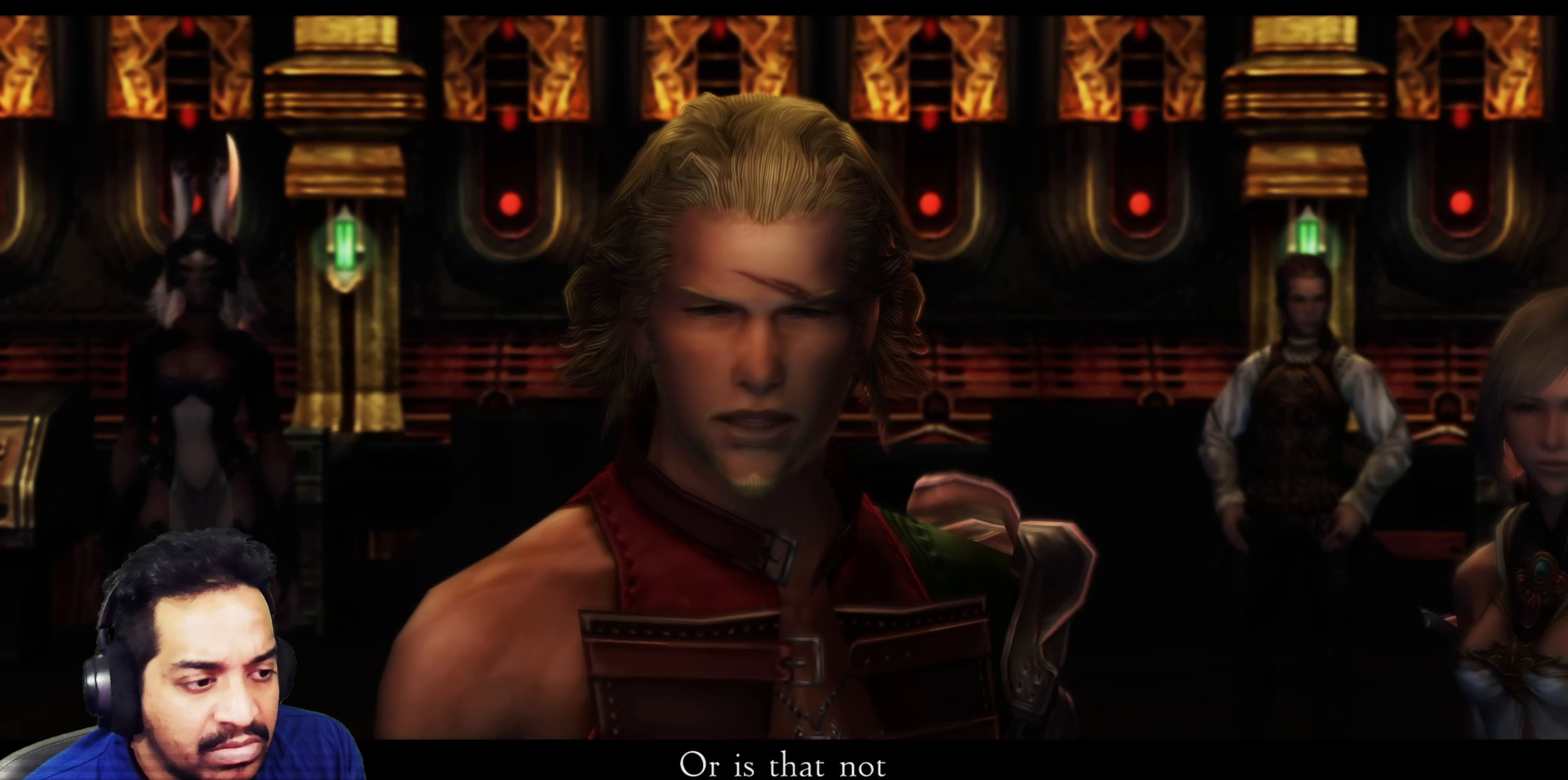
{"buttons": [], "left_stick": "center", "right_stick": "down-right", "events": [[183, "right_stick", "right"], [467, "right_stick", "down-right"]]}
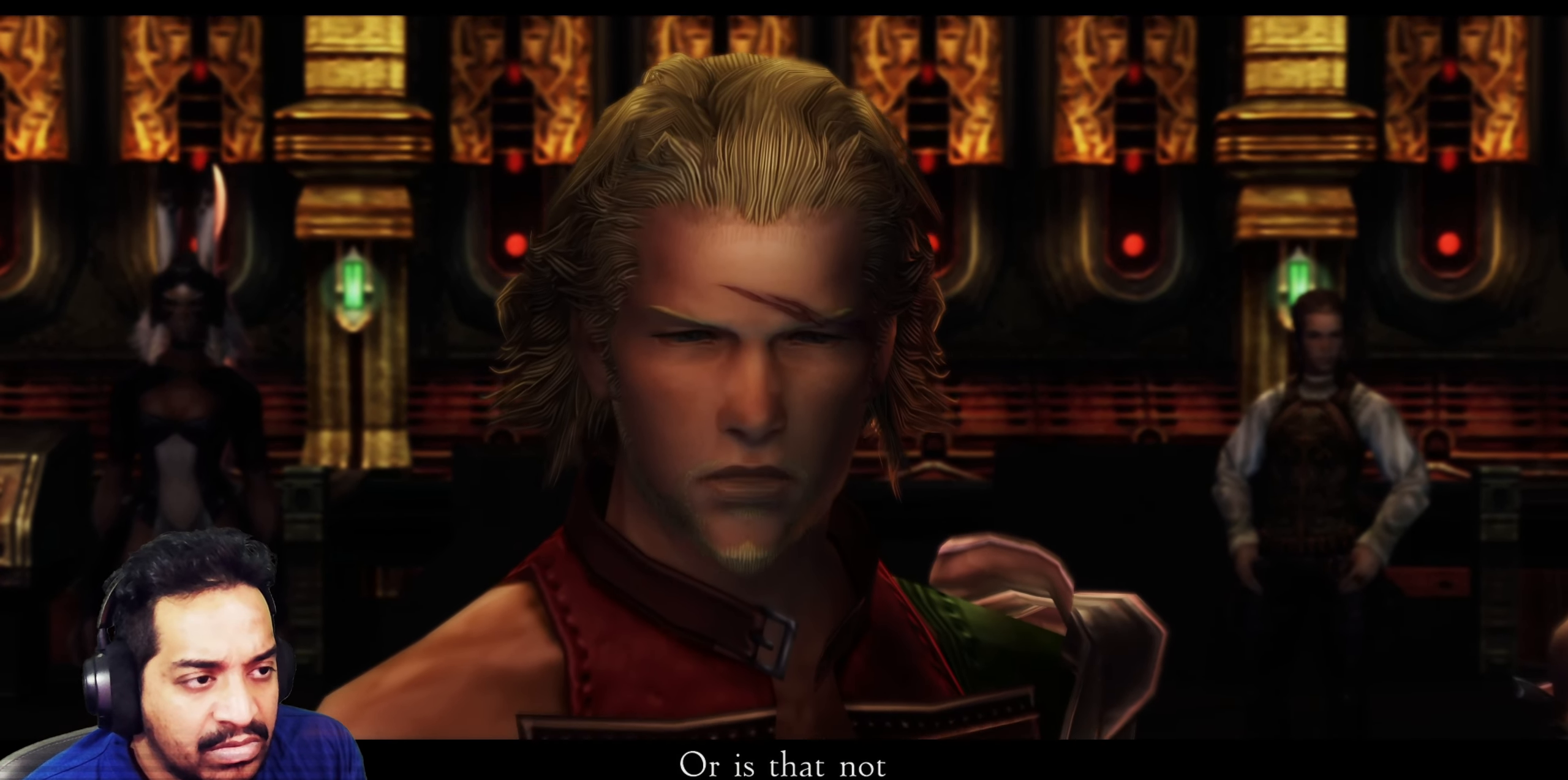
{"buttons": [], "left_stick": "center", "right_stick": "center", "events": [[200, "right_stick", "center"]]}
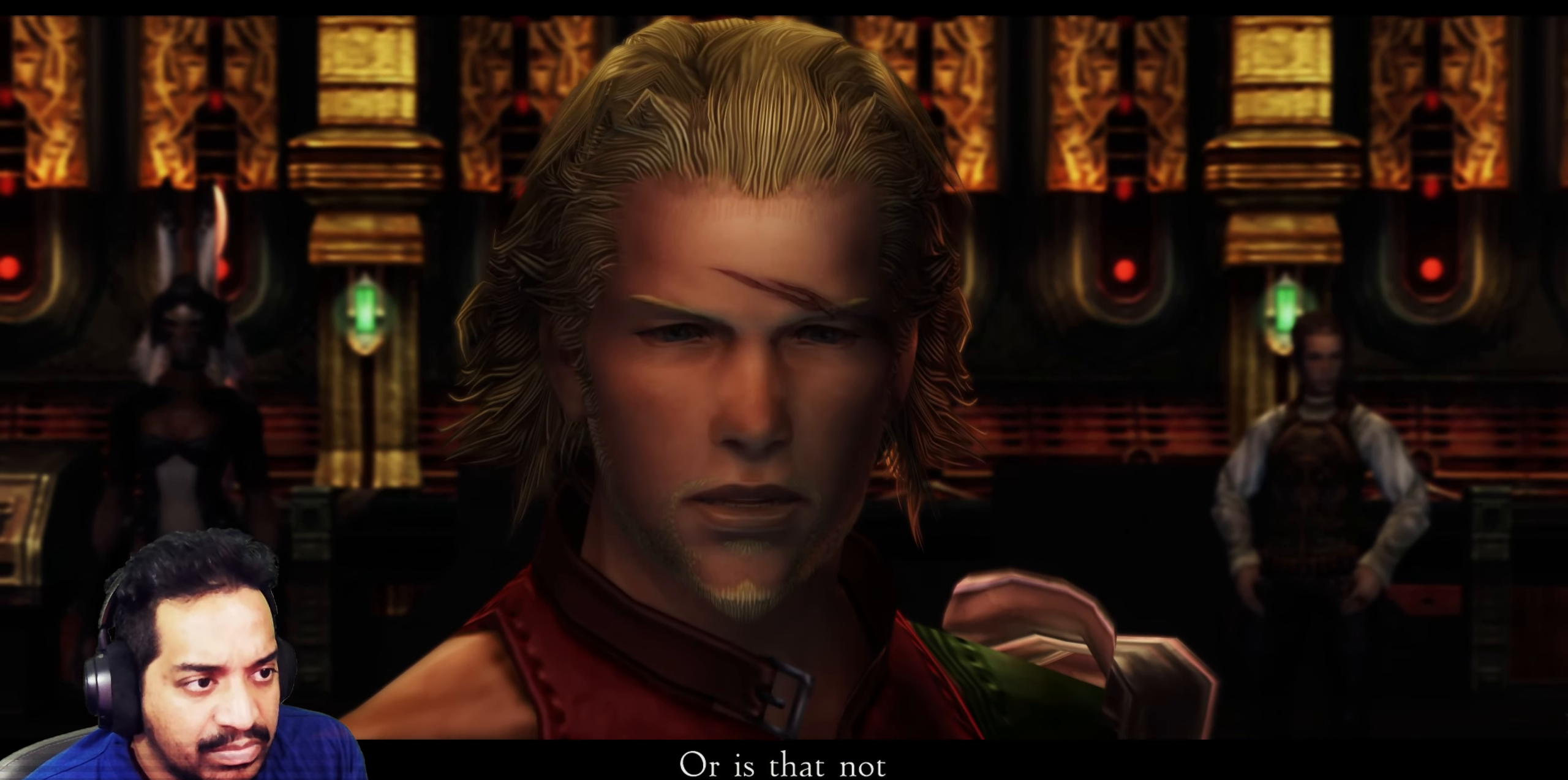
{"buttons": [], "left_stick": "center", "right_stick": "center", "events": []}
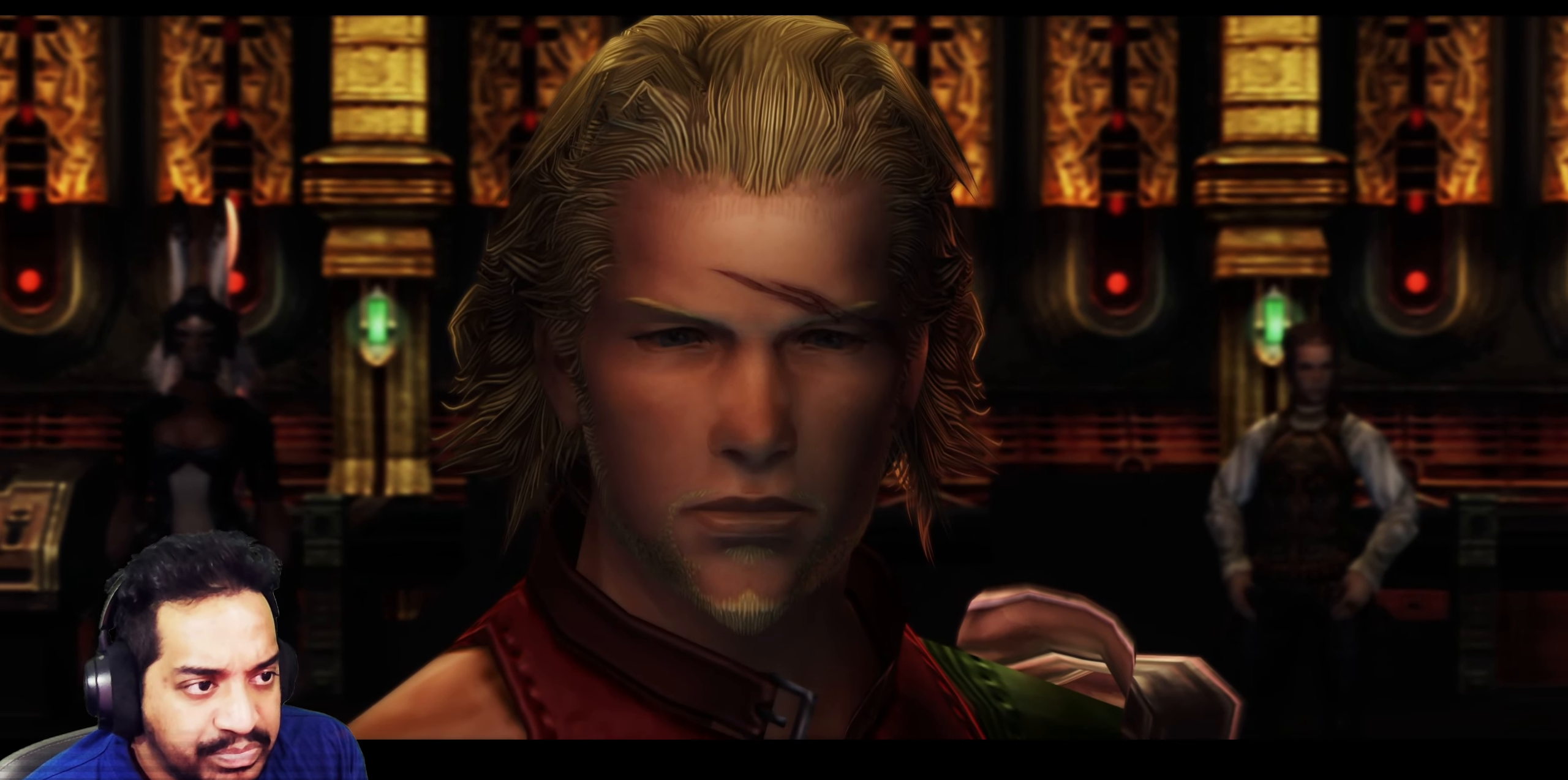
{"buttons": [], "left_stick": "center", "right_stick": "center", "events": []}
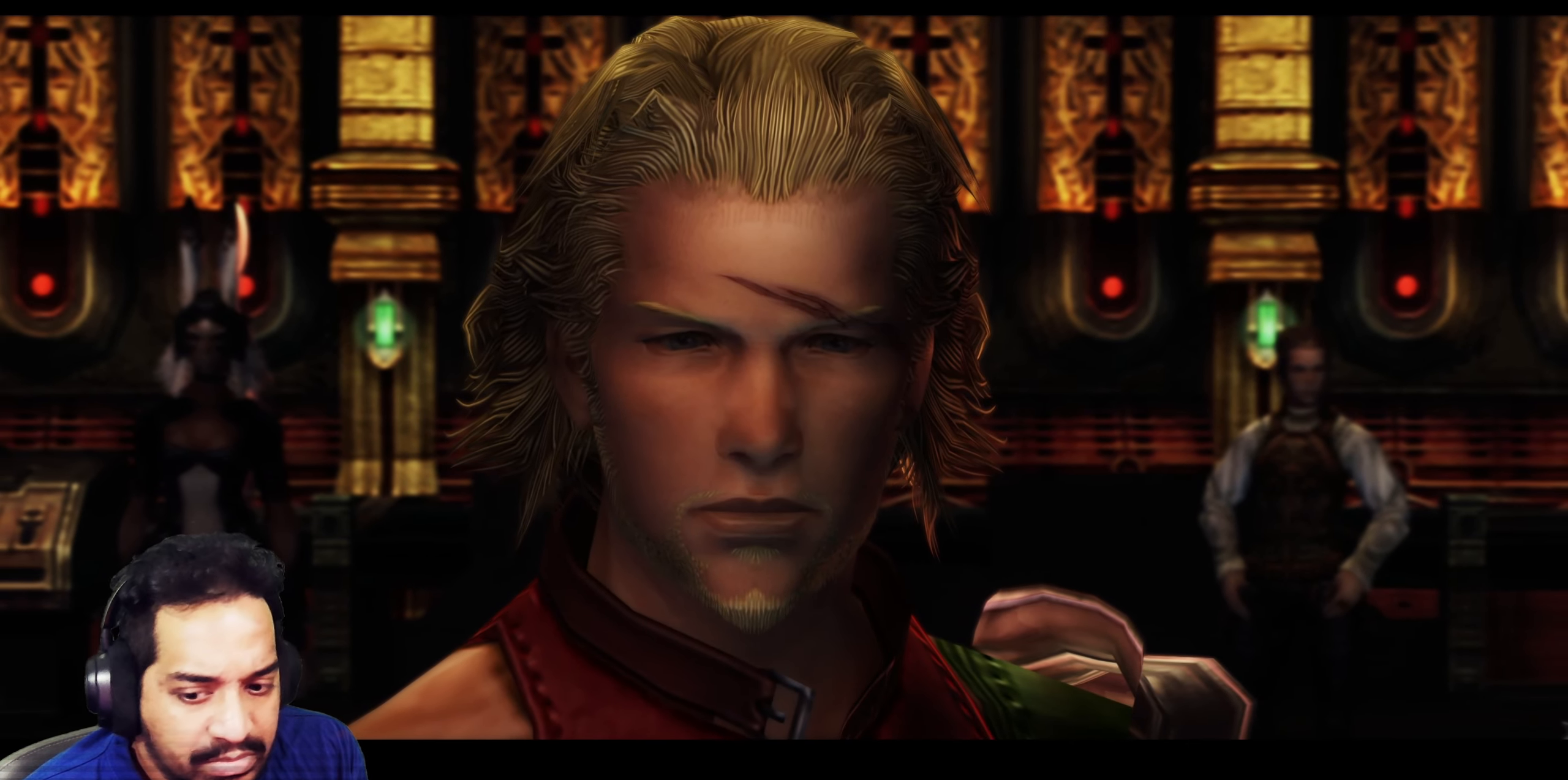
{"buttons": [], "left_stick": "center", "right_stick": "center", "events": []}
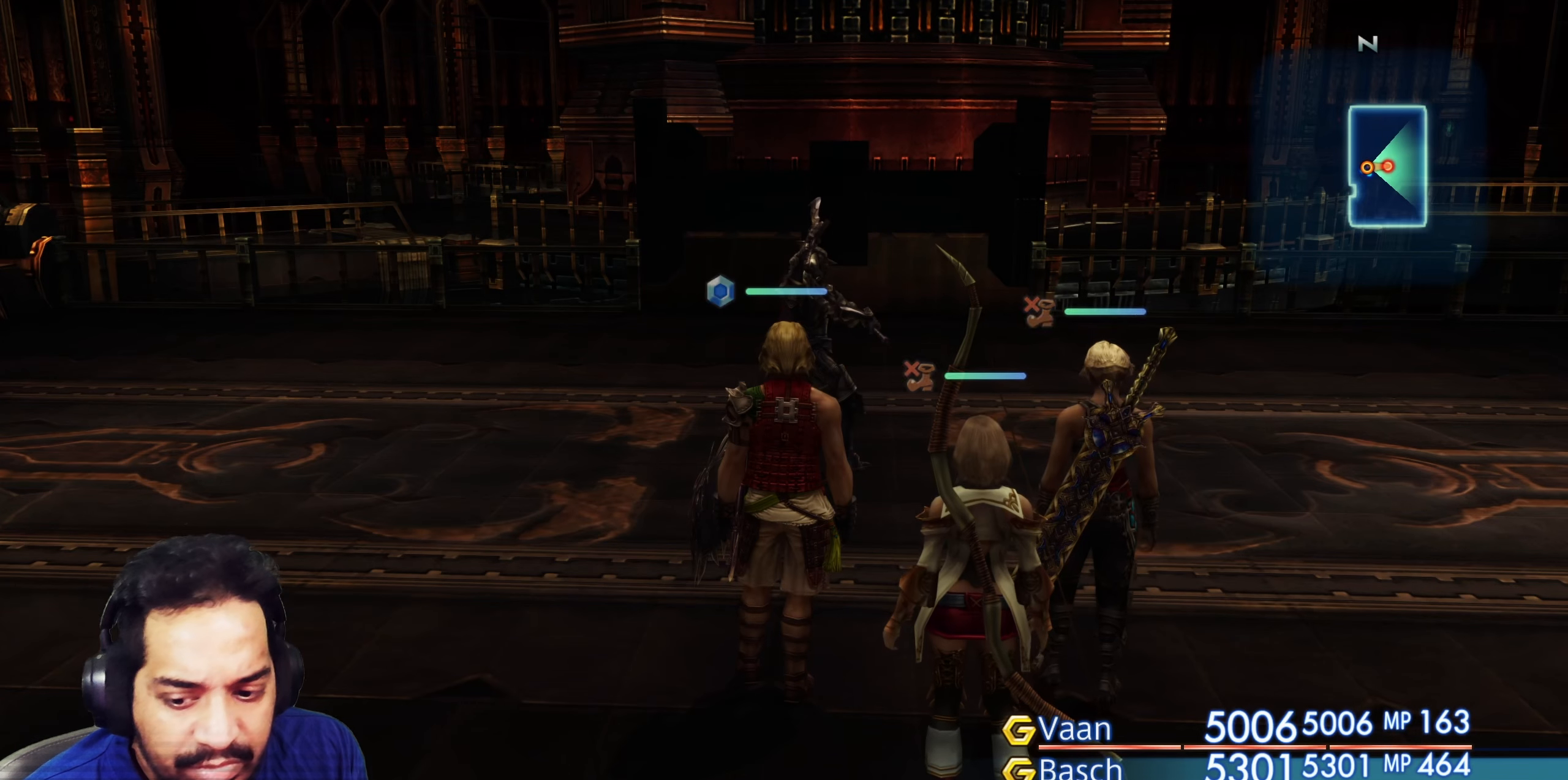
{"buttons": [], "left_stick": "center", "right_stick": "center", "events": []}
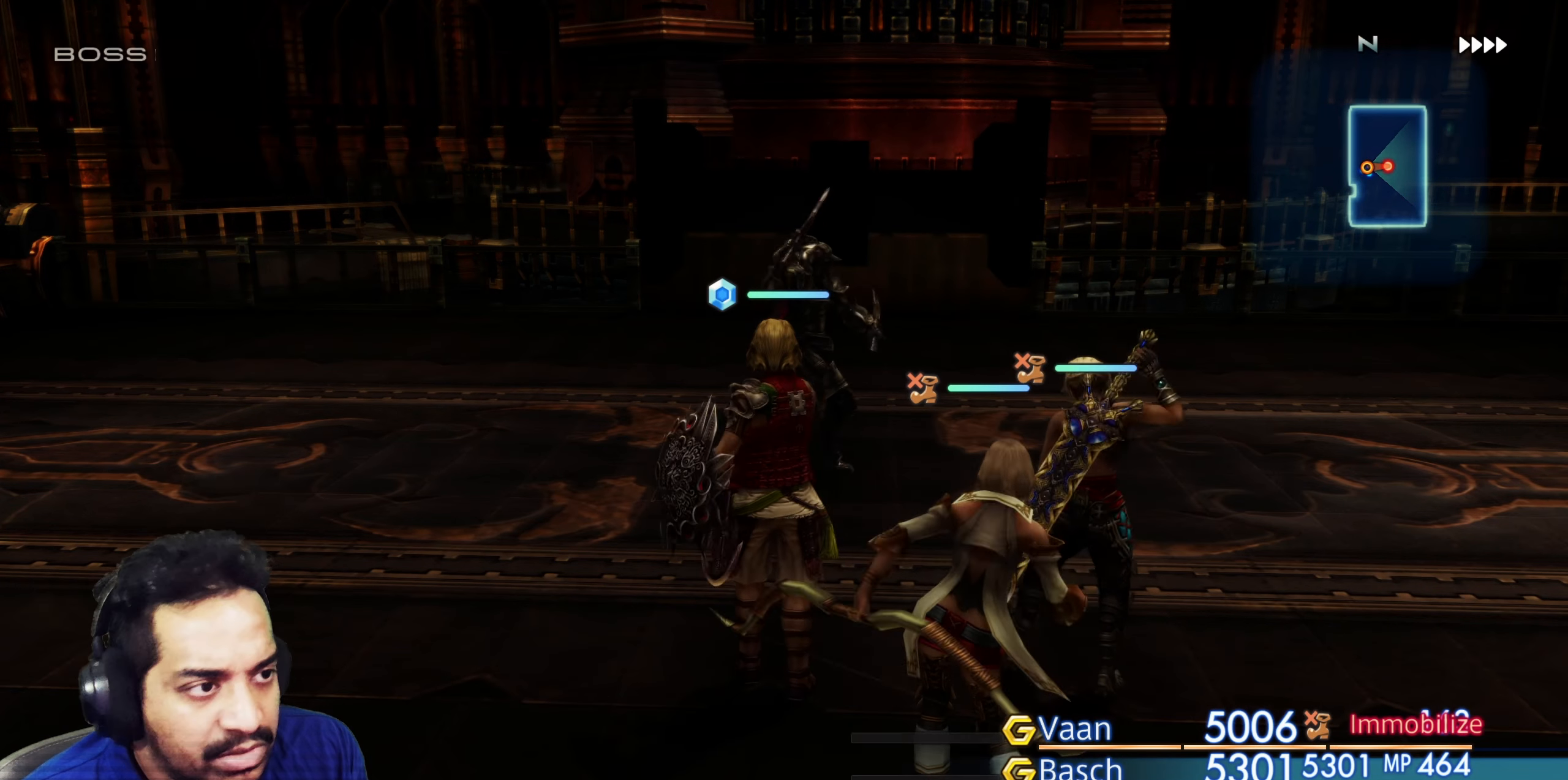
{"buttons": [], "left_stick": "center", "right_stick": "center", "events": [[83, "CROSS", "down"], [200, "CROSS", "up"]]}
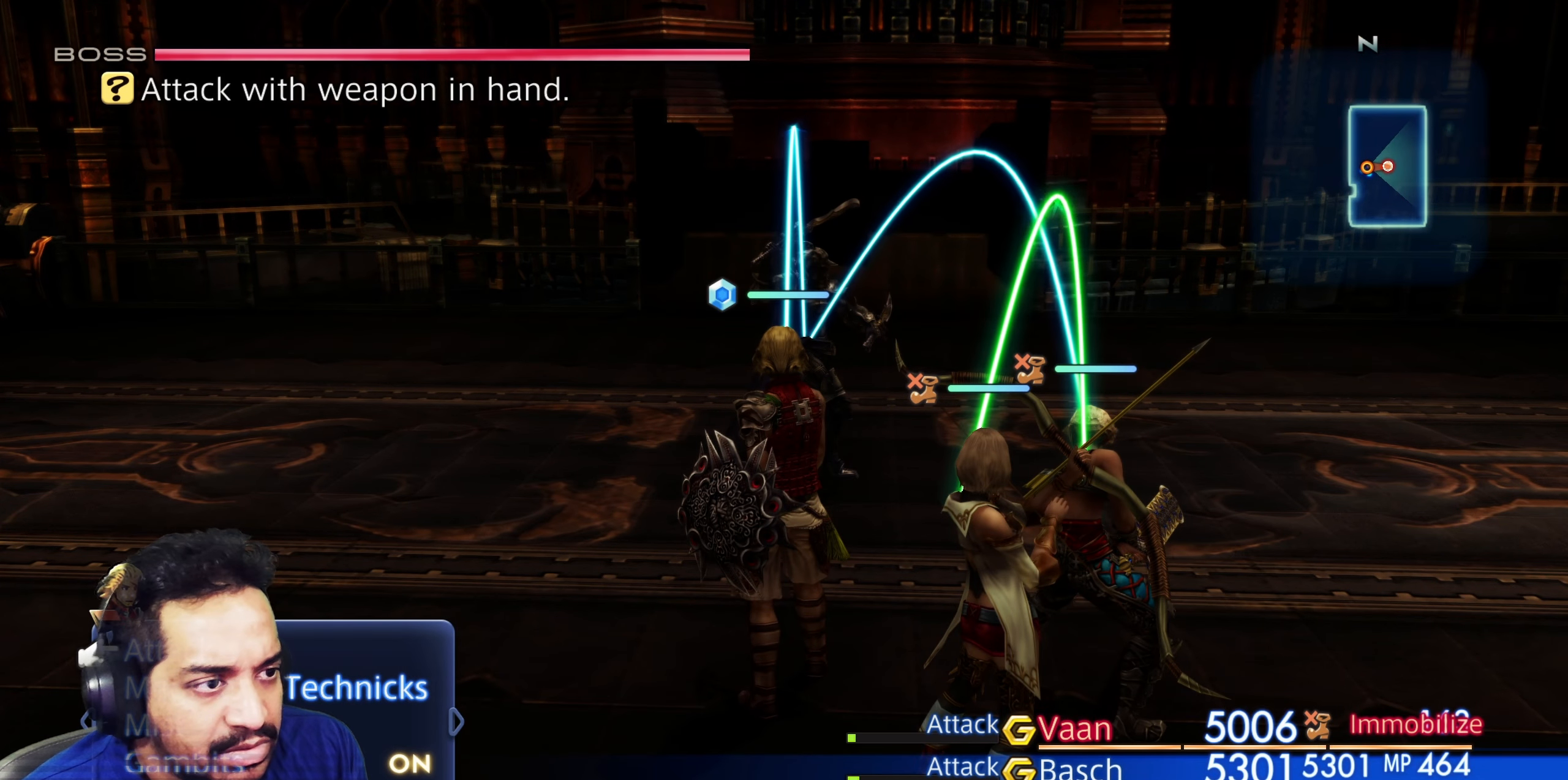
{"buttons": ["CIRCLE"], "left_stick": "center", "right_stick": "center", "events": [[67, "L1", "down"], [267, "L1", "up"], [467, "CIRCLE", "down"]]}
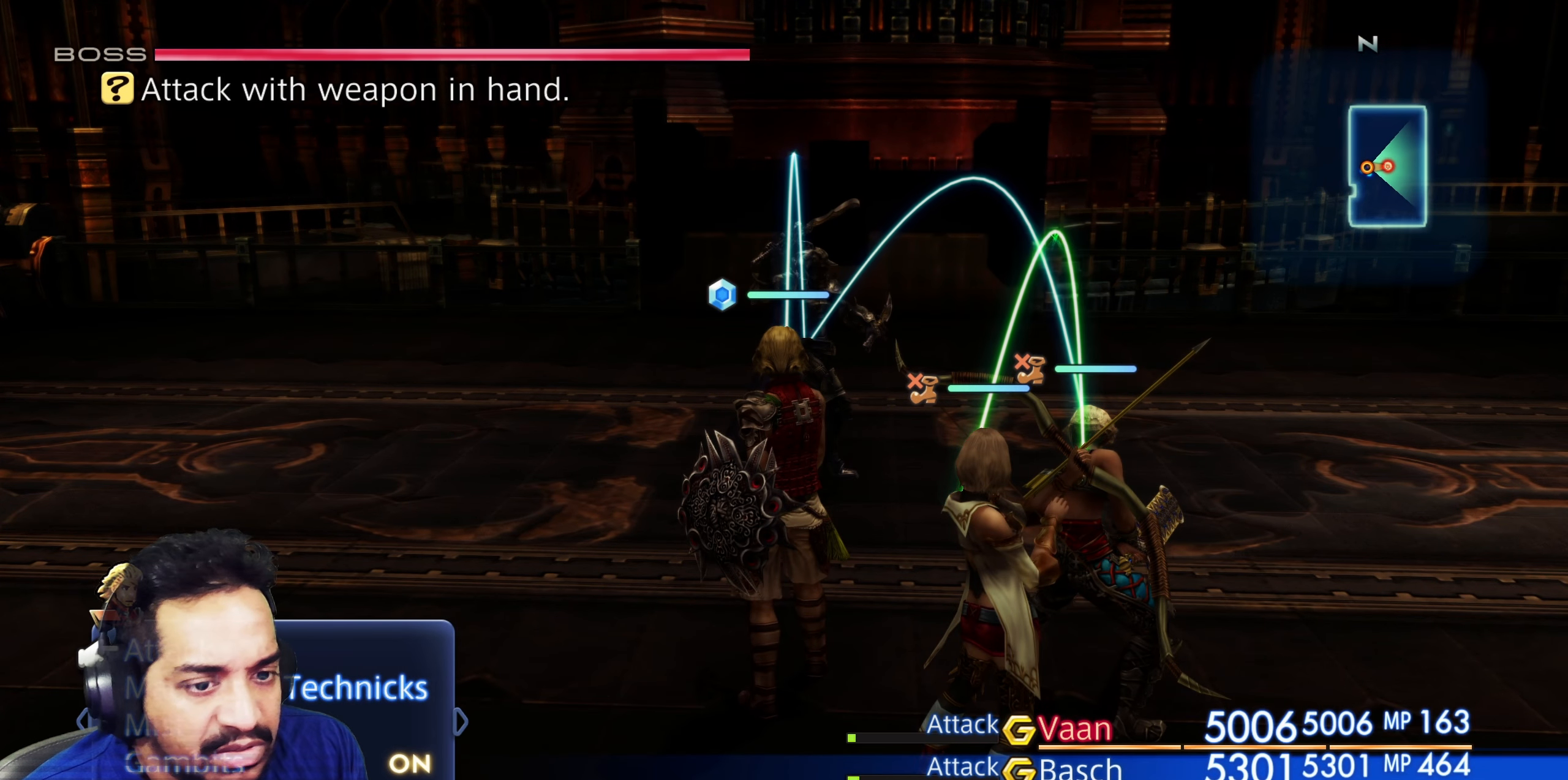
{"buttons": [], "left_stick": "center", "right_stick": "center", "events": [[100, "CIRCLE", "up"], [167, "L1", "down"], [350, "L1", "up"]]}
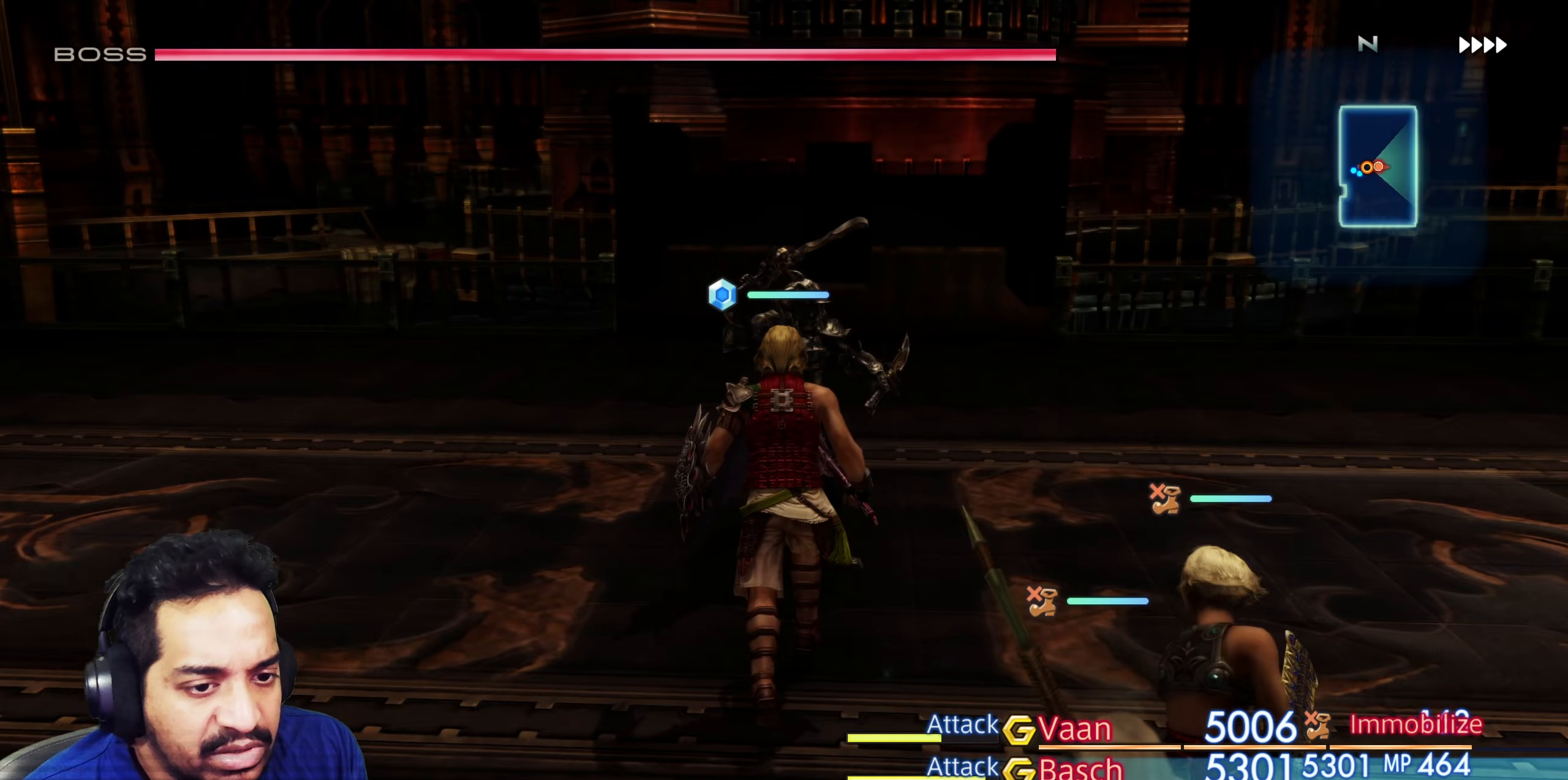
{"buttons": [], "left_stick": "center", "right_stick": "center", "events": [[133, "CROSS", "down"], [250, "CROSS", "up"]]}
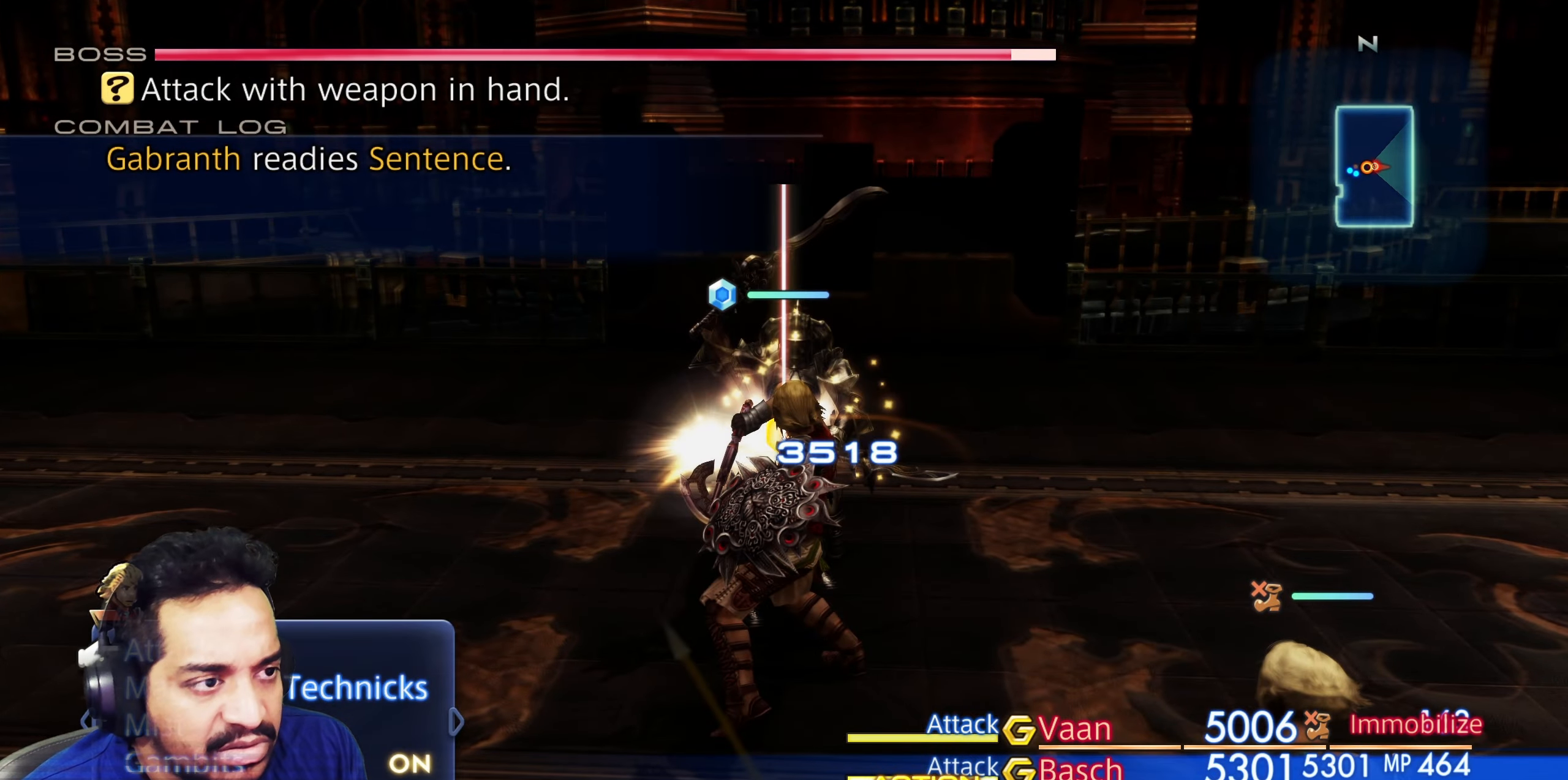
{"buttons": ["L1"], "left_stick": "center", "right_stick": "center", "events": [[233, "CIRCLE", "down"], [350, "CIRCLE", "up"], [500, "L1", "down"]]}
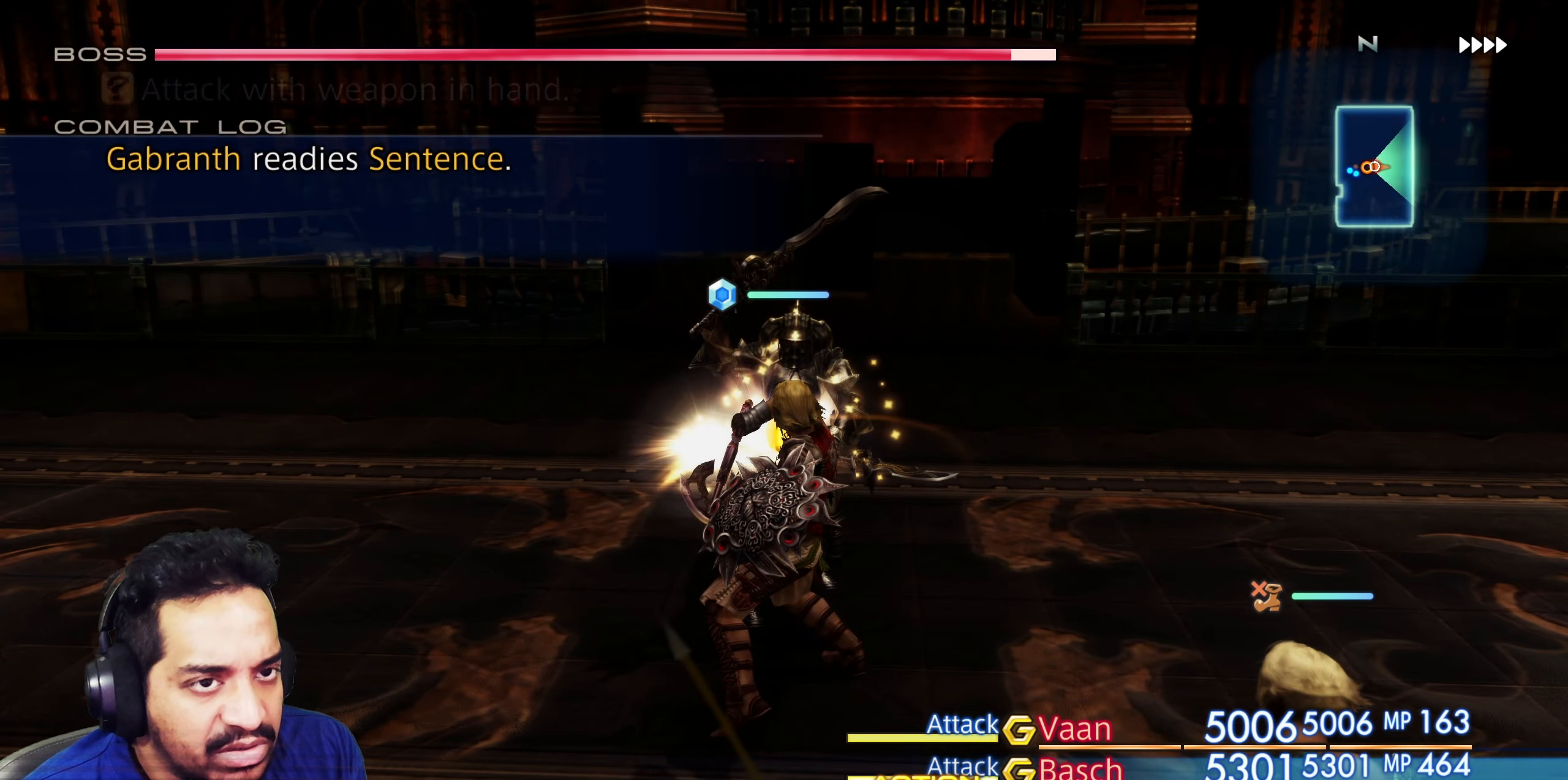
{"buttons": [], "left_stick": "center", "right_stick": "center", "events": [[167, "L1", "up"]]}
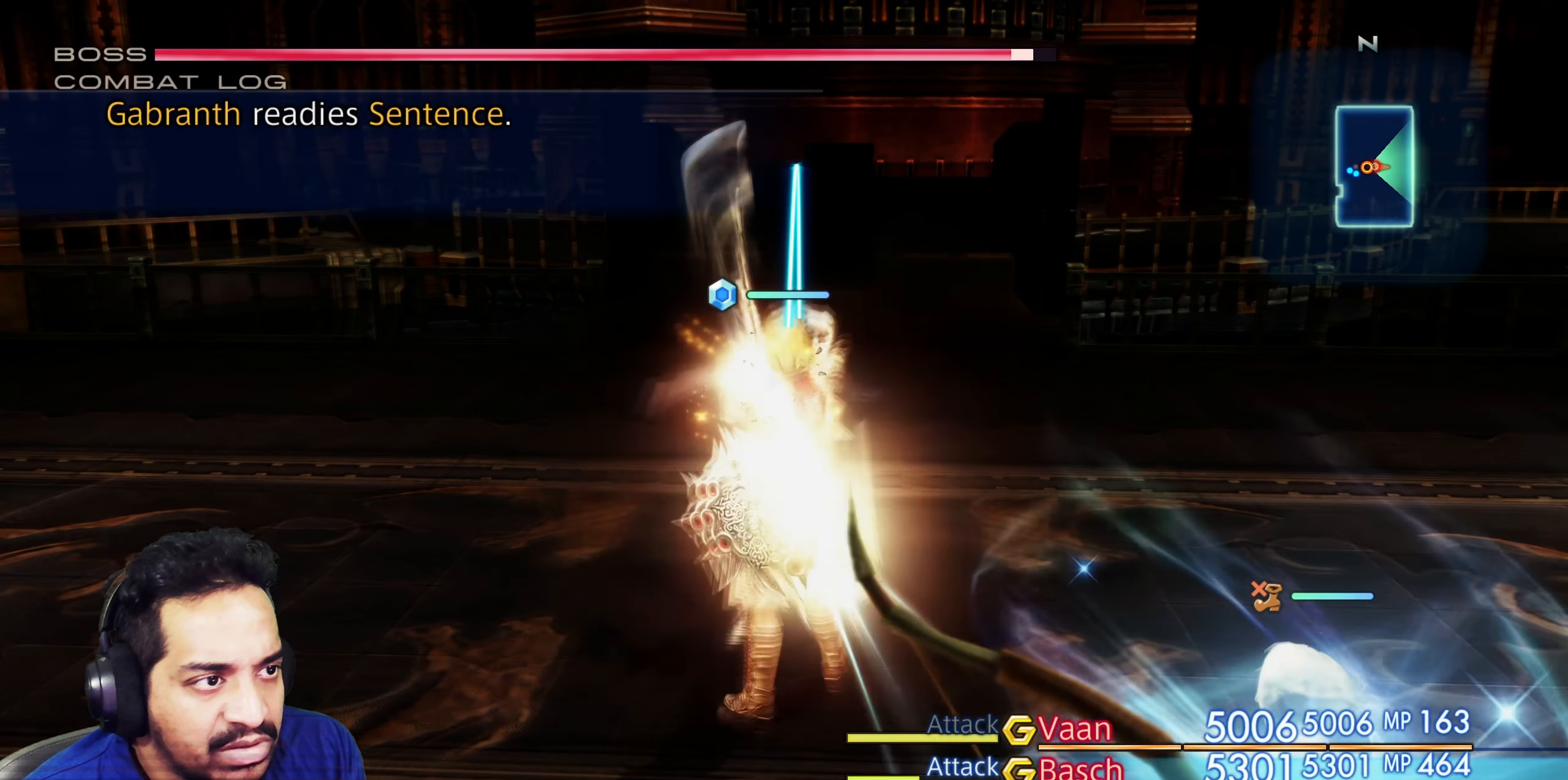
{"buttons": [], "left_stick": "center", "right_stick": "center", "events": []}
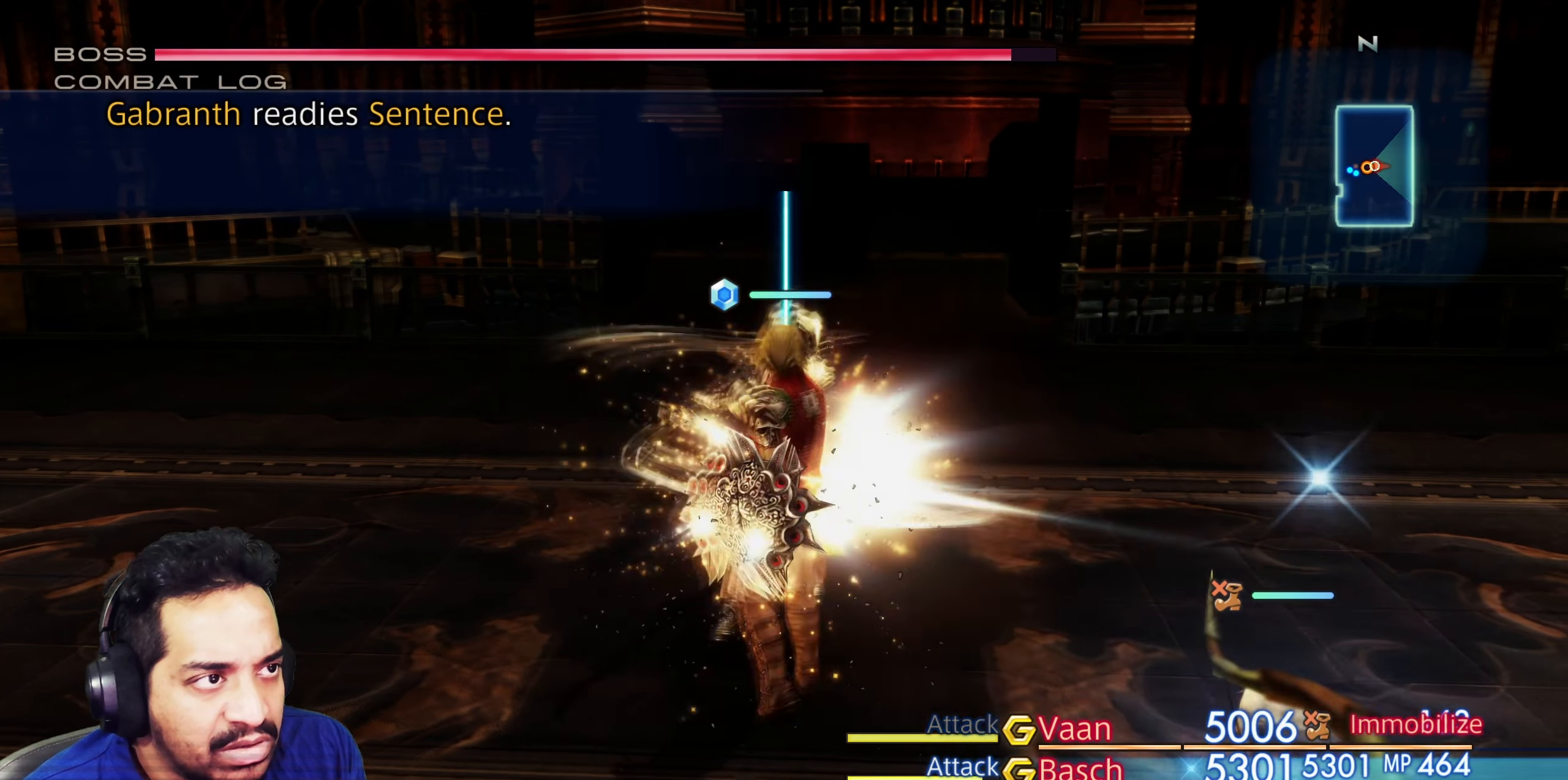
{"buttons": [], "left_stick": "center", "right_stick": "center", "events": []}
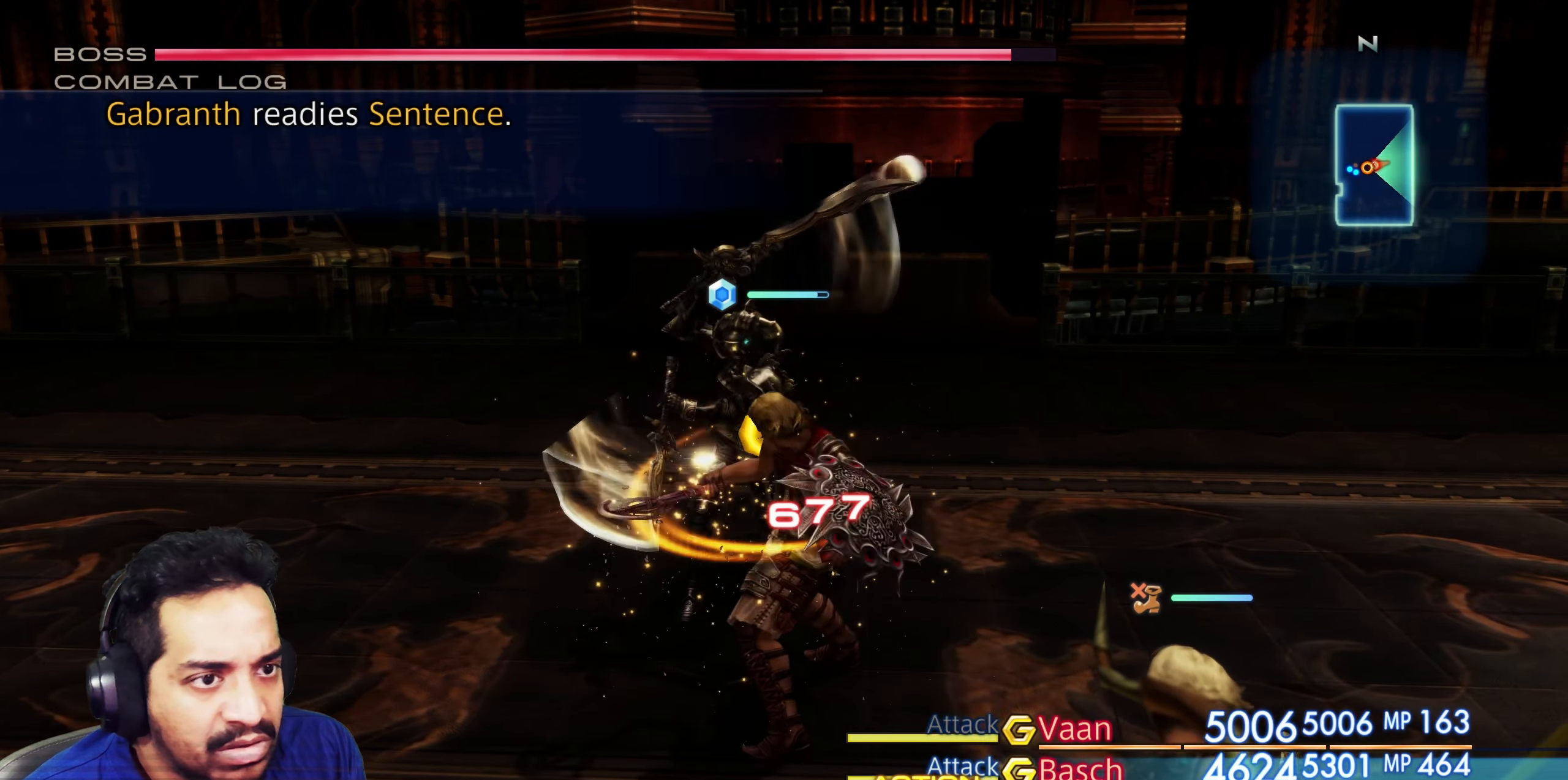
{"buttons": [], "left_stick": "center", "right_stick": "left", "events": [[67, "right_stick", "left"]]}
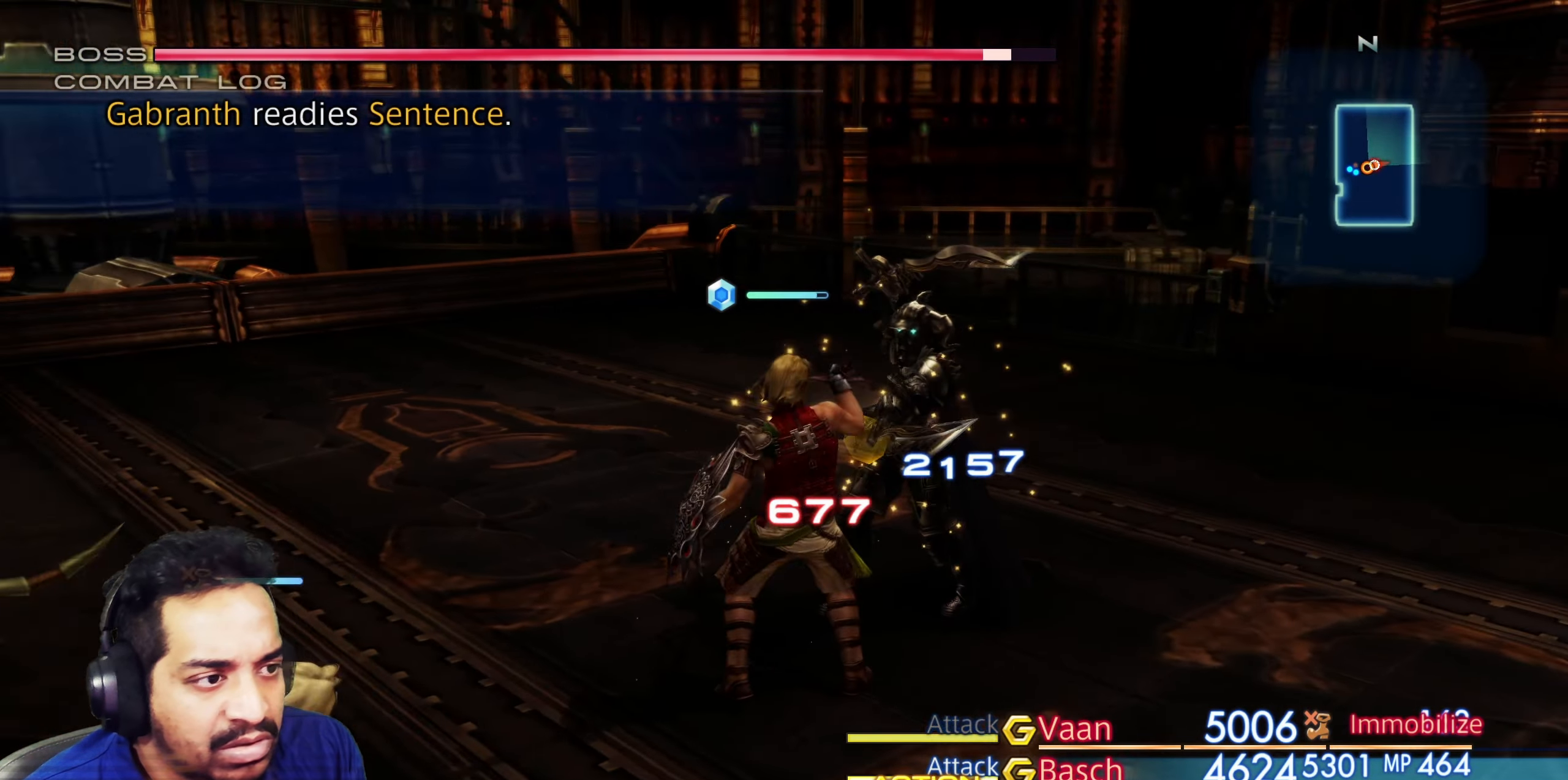
{"buttons": [], "left_stick": "center", "right_stick": "center", "events": [[17, "right_stick", "center"], [150, "CROSS", "down"], [267, "CROSS", "up"]]}
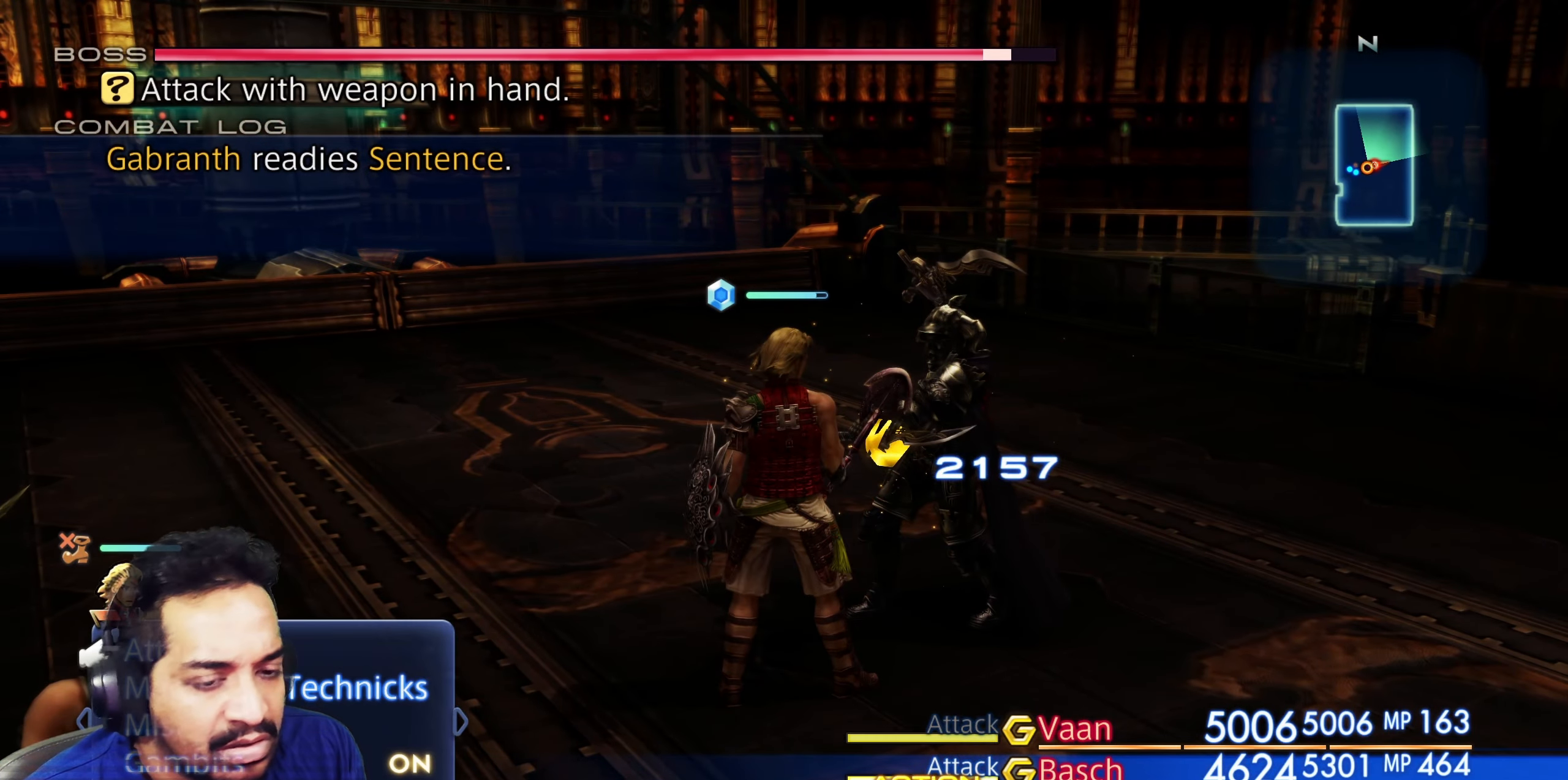
{"buttons": [], "left_stick": "center", "right_stick": "center", "events": [[183, "DPAD_DOWN", "down"], [317, "CROSS", "down"], [317, "DPAD_DOWN", "up"], [450, "CROSS", "up"]]}
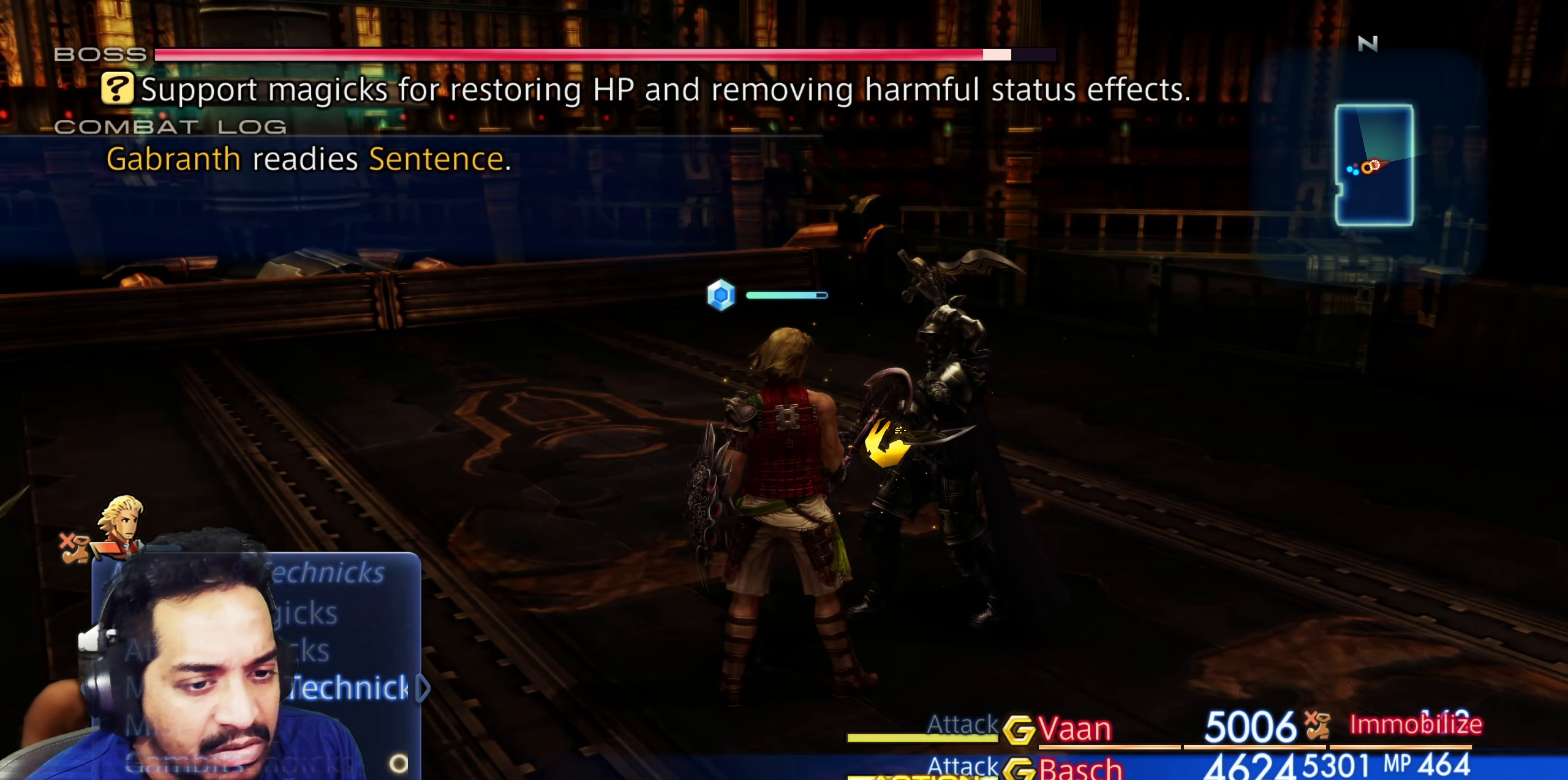
{"buttons": [], "left_stick": "center", "right_stick": "center", "events": []}
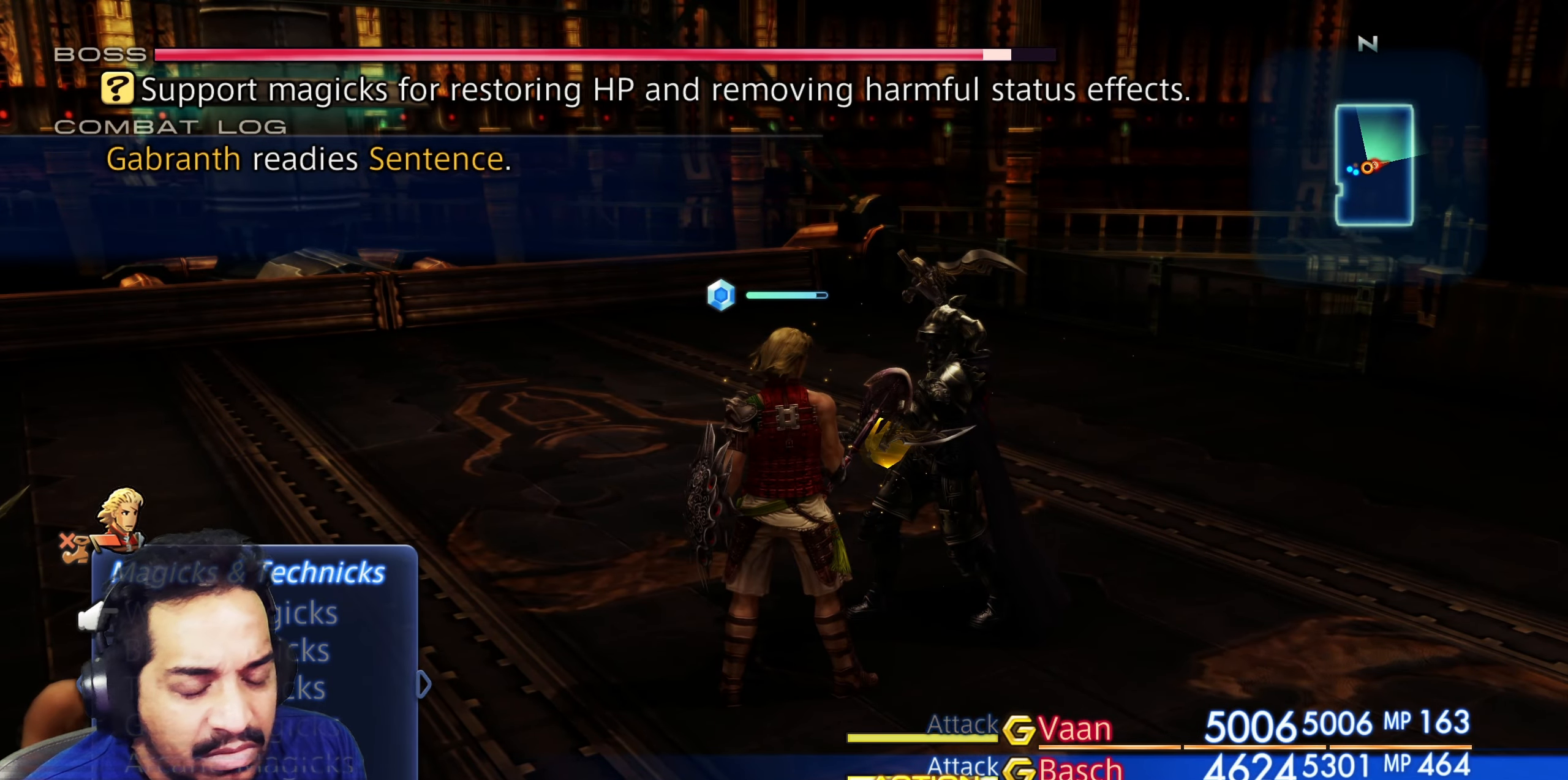
{"buttons": ["CROSS"], "left_stick": "center", "right_stick": "center", "events": [[300, "DPAD_UP", "down"], [433, "DPAD_UP", "up"], [467, "CROSS", "down"]]}
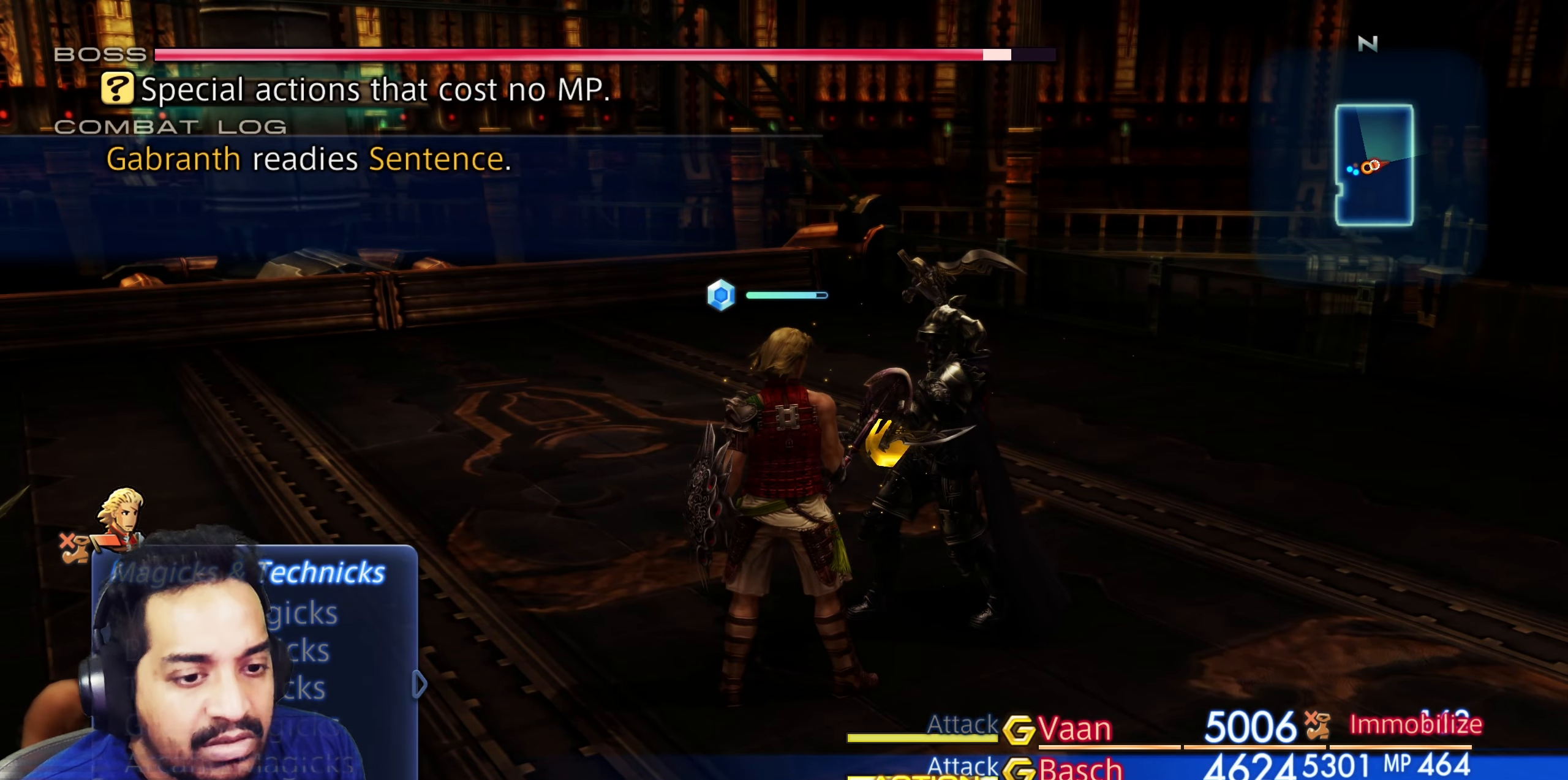
{"buttons": [], "left_stick": "center", "right_stick": "center", "events": [[83, "CROSS", "up"]]}
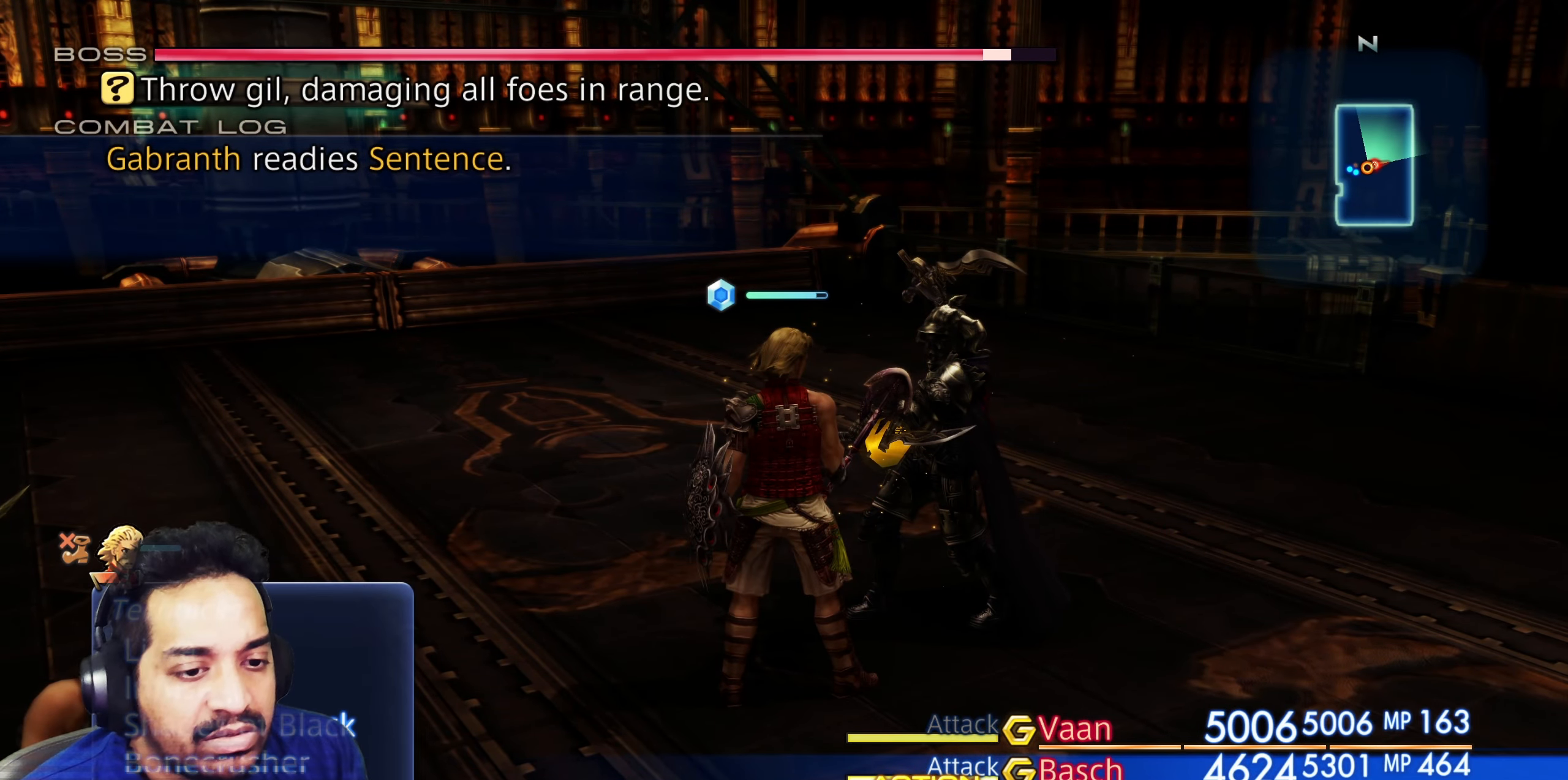
{"buttons": [], "left_stick": "center", "right_stick": "center", "events": [[350, "CIRCLE", "down"], [500, "CIRCLE", "up"]]}
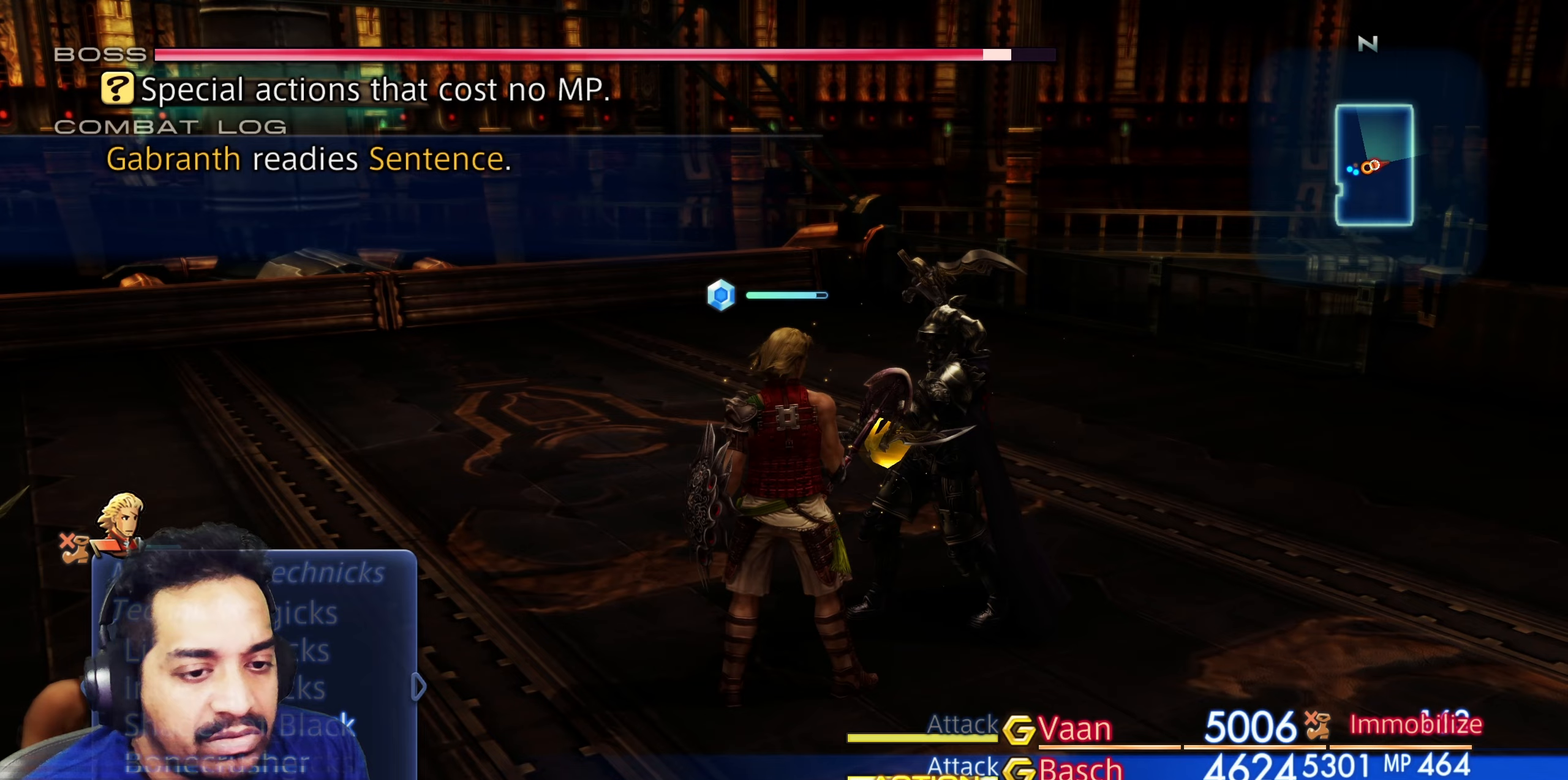
{"buttons": [], "left_stick": "center", "right_stick": "center", "events": [[133, "DPAD_RIGHT", "down"], [300, "DPAD_RIGHT", "up"]]}
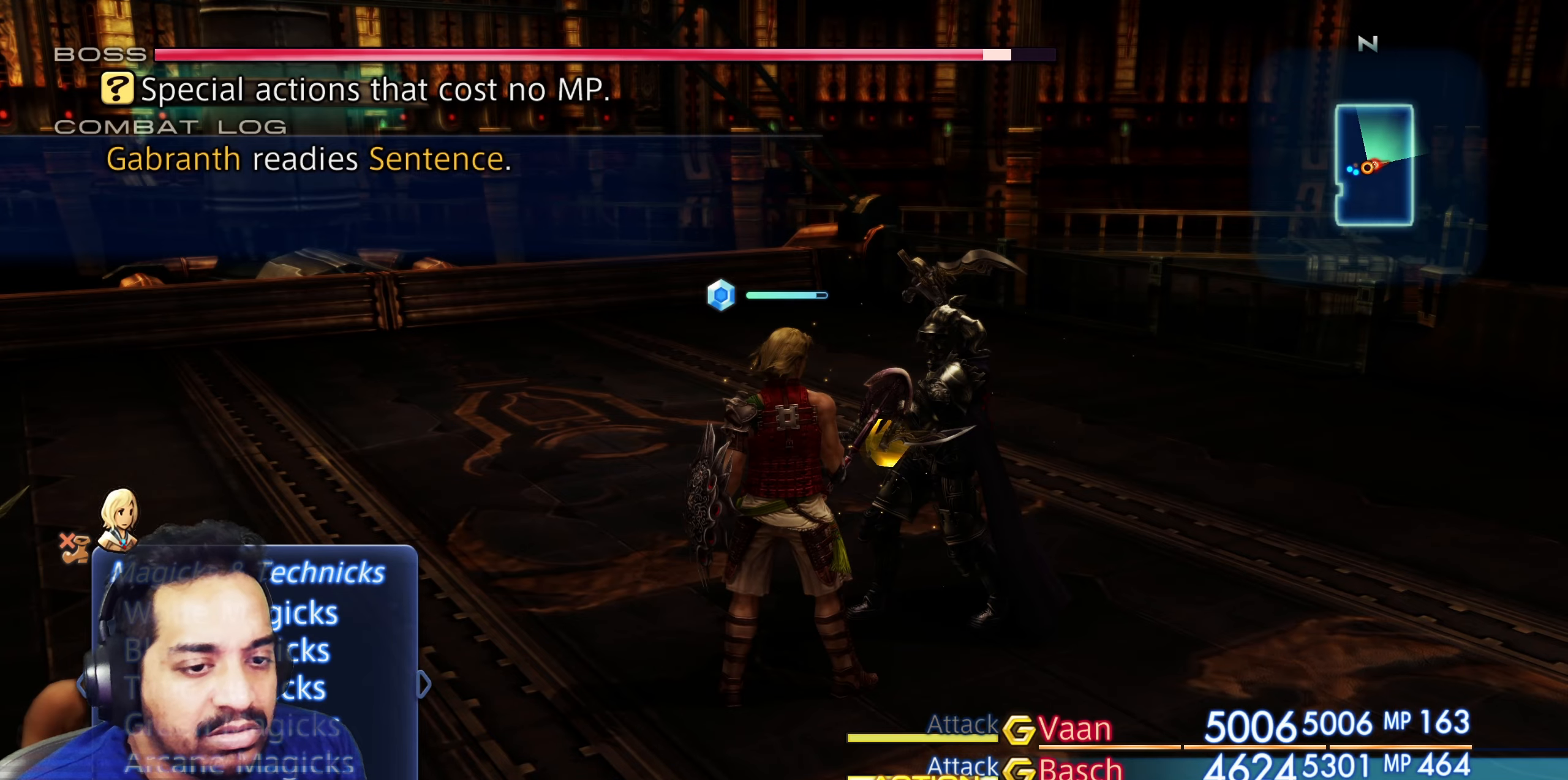
{"buttons": ["DPAD_RIGHT"], "left_stick": "center", "right_stick": "center", "events": [[17, "DPAD_UP", "down"], [117, "DPAD_UP", "up"], [183, "DPAD_UP", "down"], [250, "DPAD_UP", "up"], [500, "DPAD_RIGHT", "down"]]}
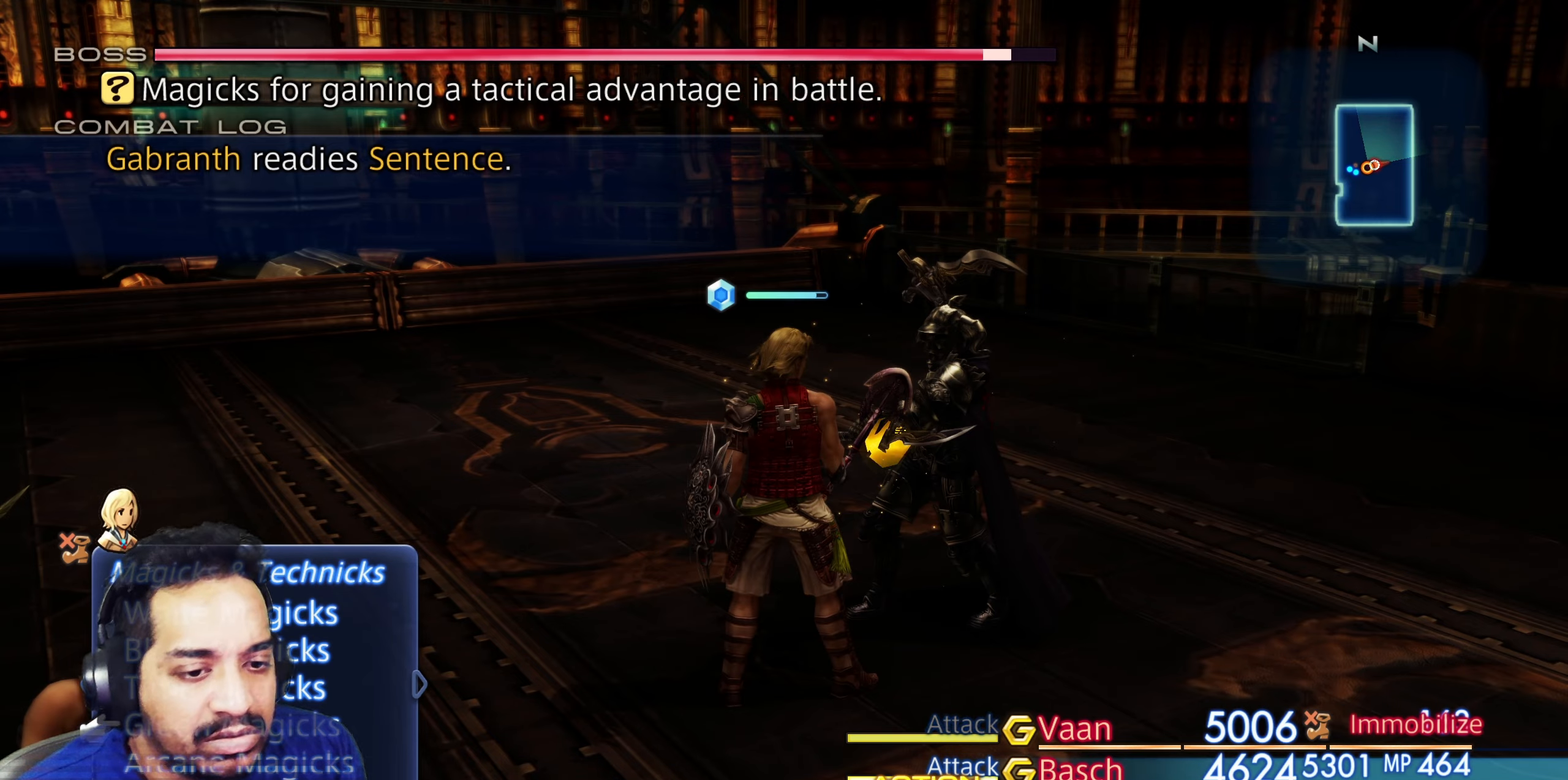
{"buttons": [], "left_stick": "center", "right_stick": "center", "events": [[133, "DPAD_RIGHT", "up"], [250, "DPAD_UP", "down"], [350, "DPAD_UP", "up"]]}
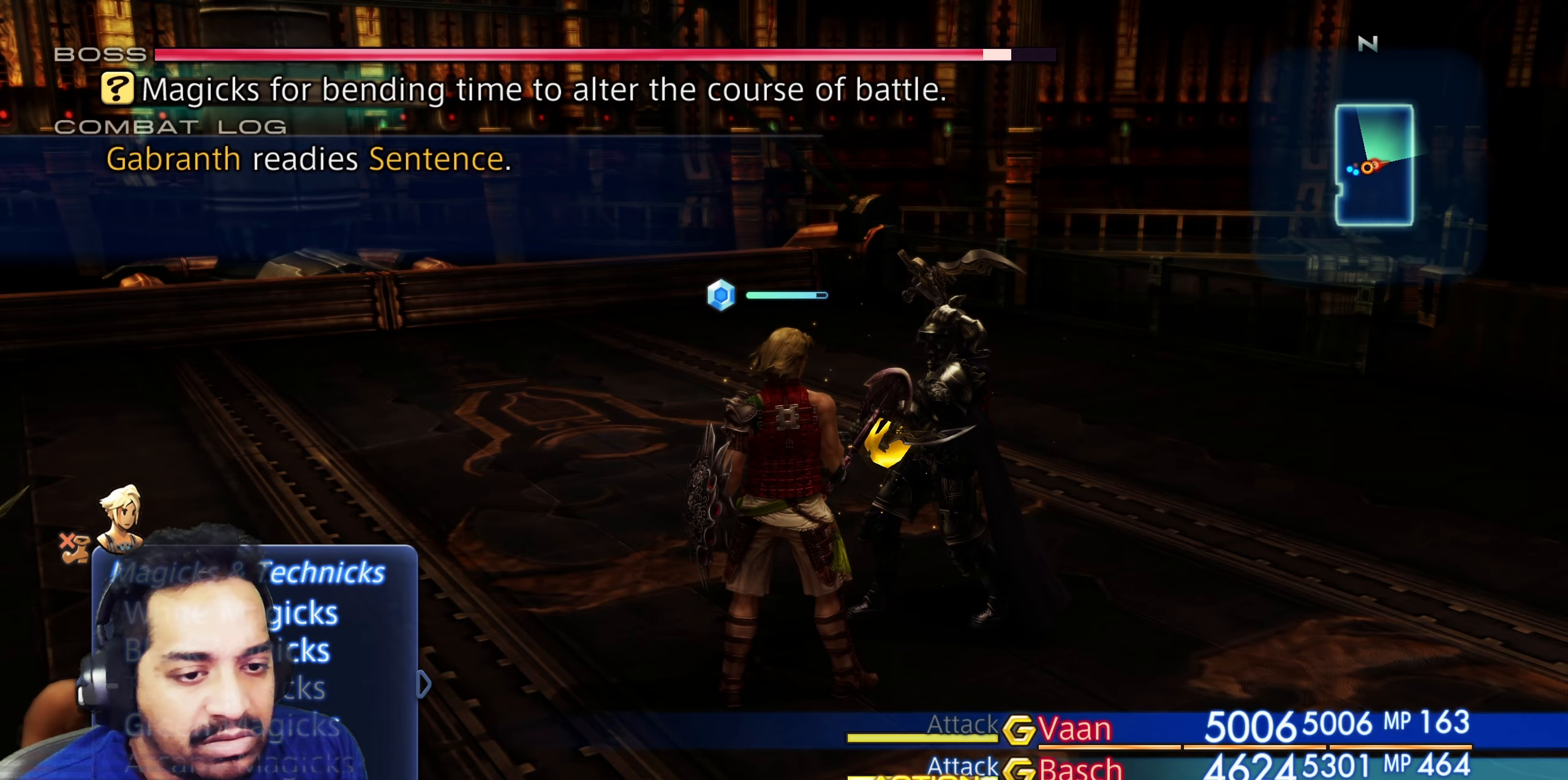
{"buttons": [], "left_stick": "center", "right_stick": "center", "events": [[67, "DPAD_UP", "down"], [183, "DPAD_UP", "up"], [350, "DPAD_DOWN", "down"], [433, "DPAD_DOWN", "up"]]}
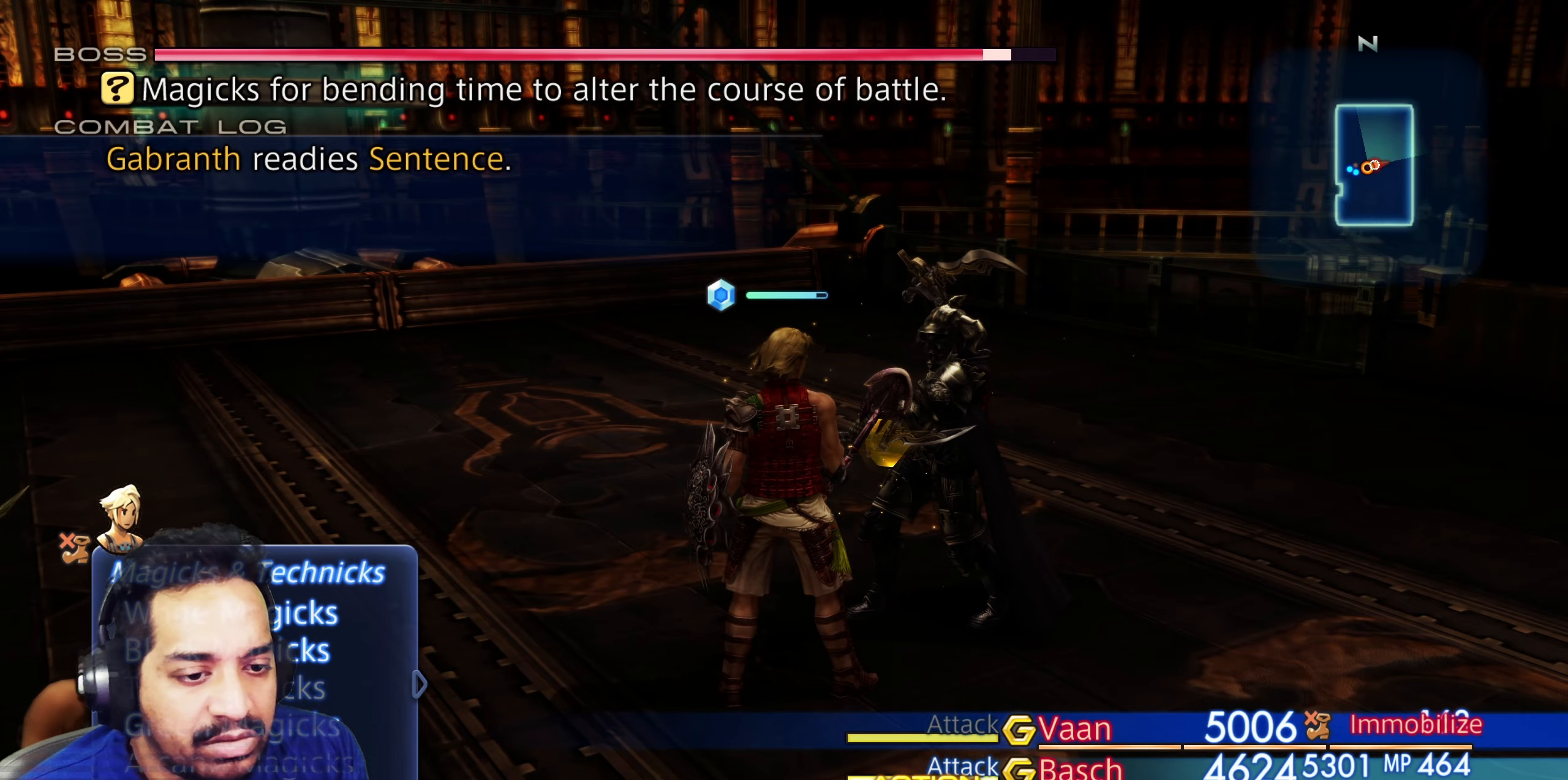
{"buttons": [], "left_stick": "center", "right_stick": "center", "events": [[17, "DPAD_DOWN", "down"], [117, "DPAD_DOWN", "up"], [233, "CROSS", "down"], [367, "CROSS", "up"]]}
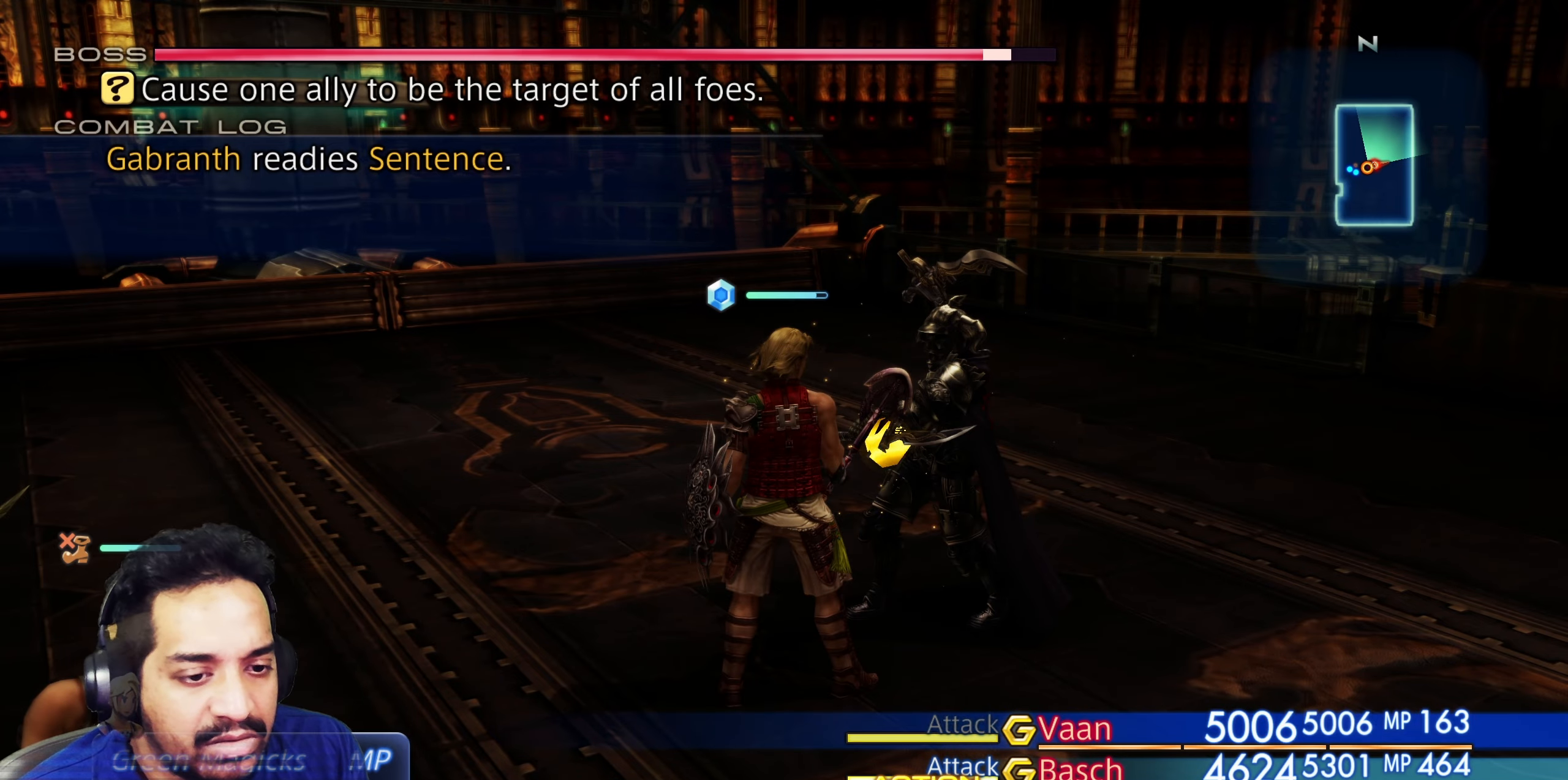
{"buttons": [], "left_stick": "center", "right_stick": "center", "events": [[117, "CROSS", "down"], [267, "CROSS", "up"]]}